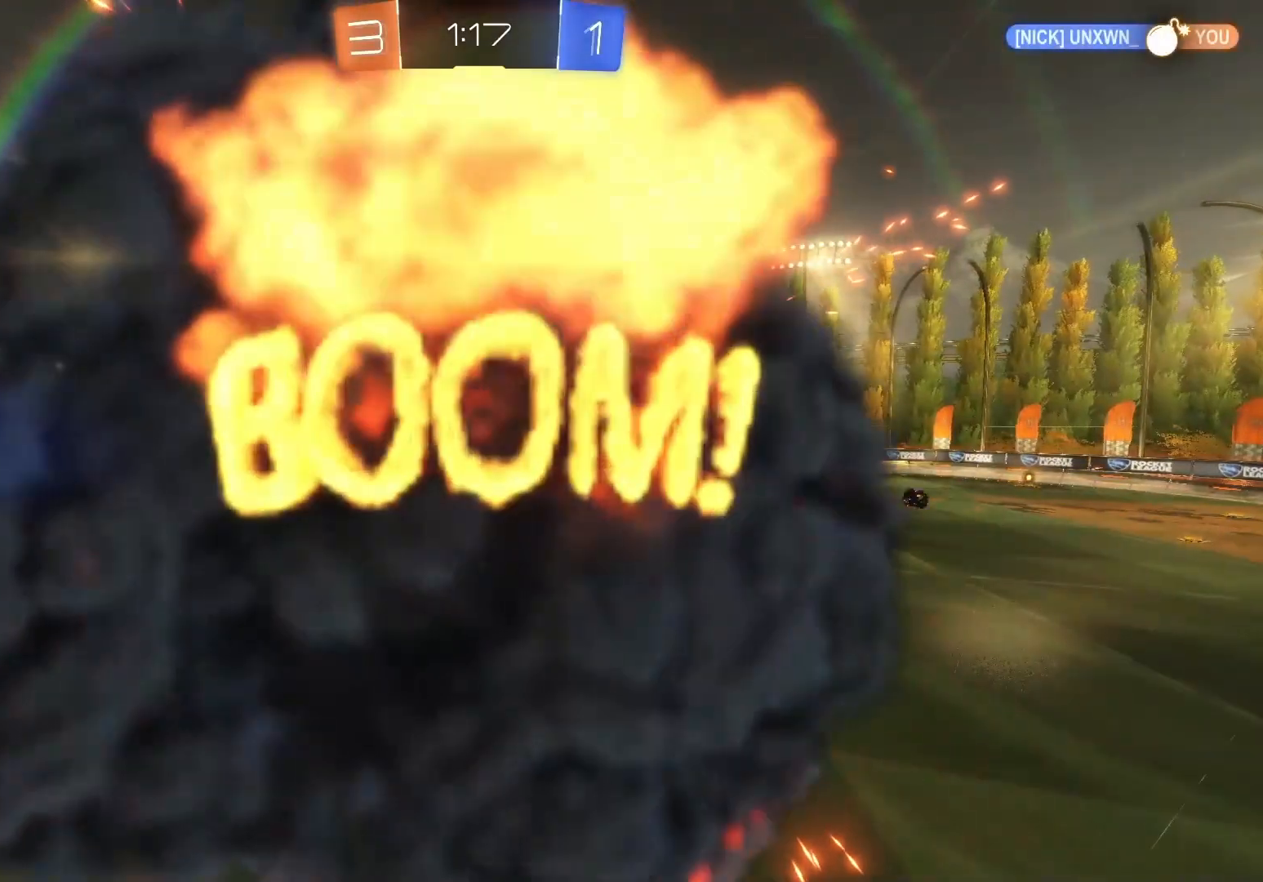
Gameplay with a controller (Xbox layout); each line is a JSON object with the inputs held at the frame after it. "events" lists button and stick changes between this image and that frame as [ms after this image, input, new state], when the widget could be followed in between. Not read: right_stick.
{"buttons": [], "left_stick": "center", "events": [[17, "left_stick", "center"], [300, "R2", "up"]]}
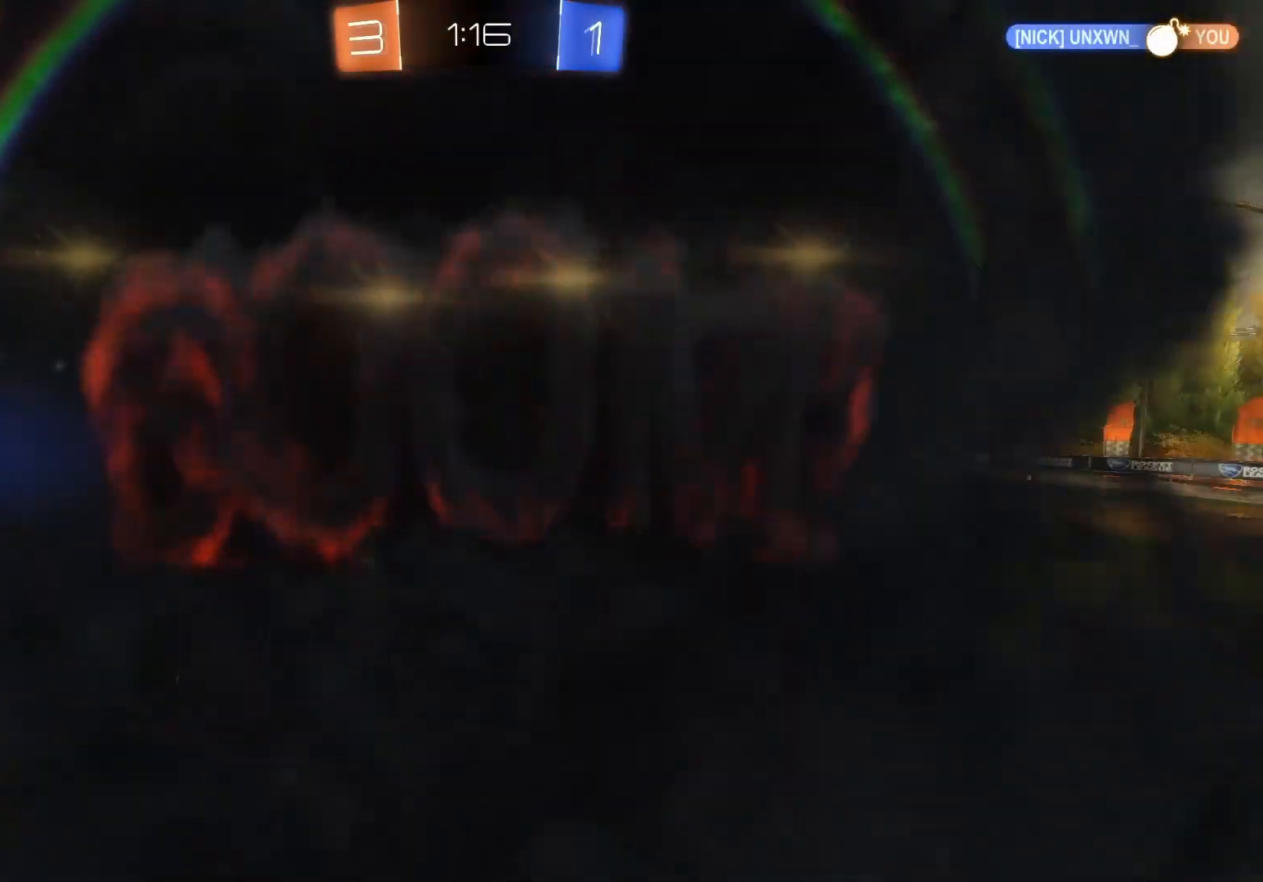
{"buttons": [], "left_stick": "center", "events": []}
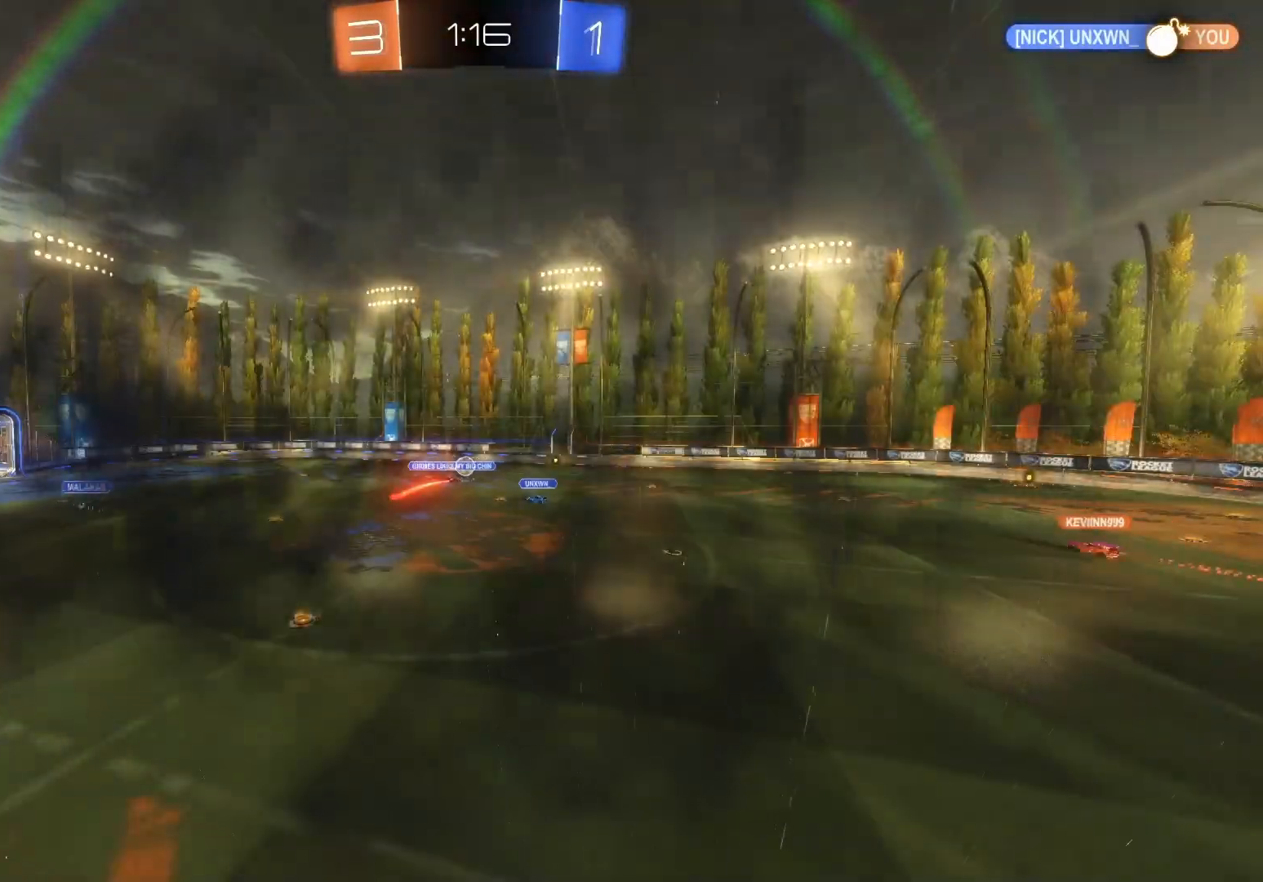
{"buttons": [], "left_stick": "center", "events": []}
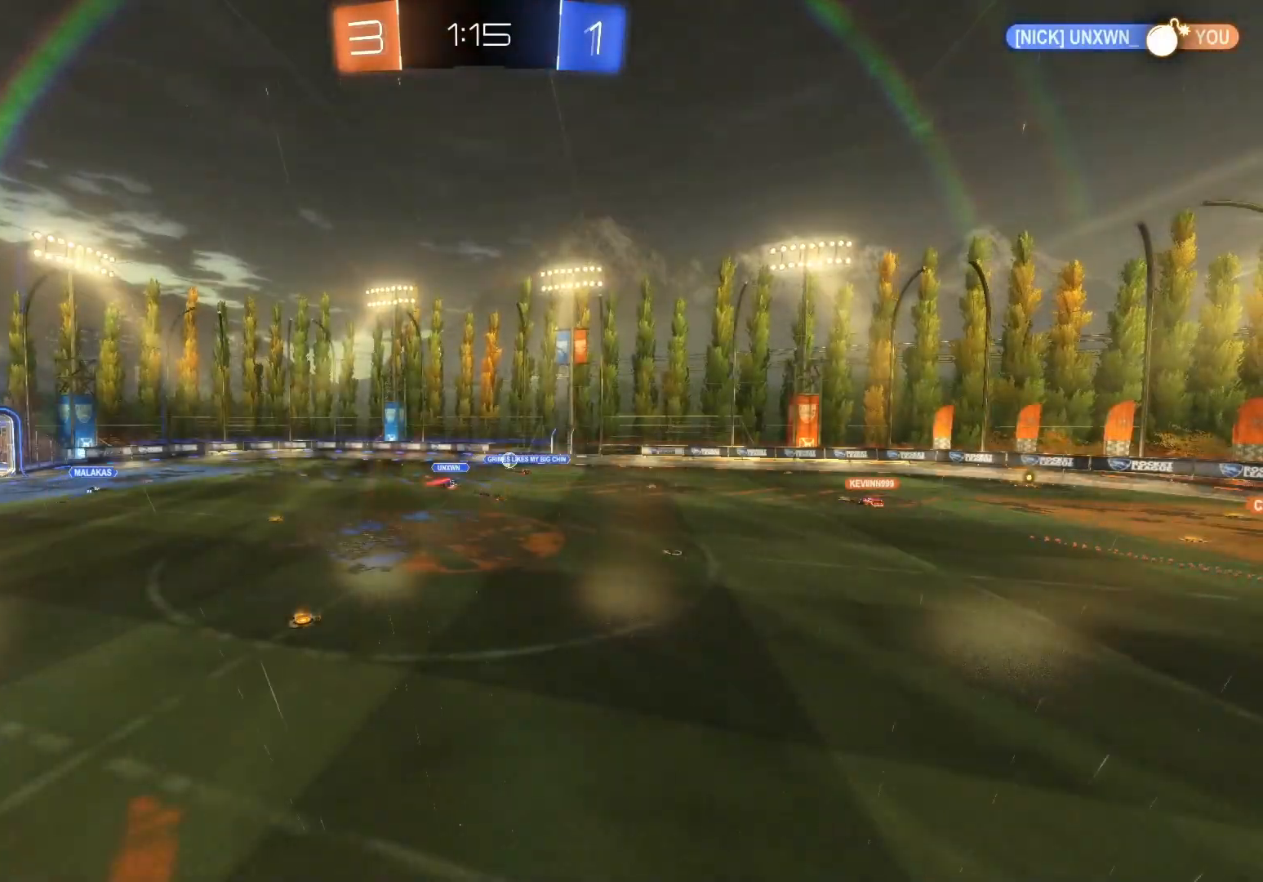
{"buttons": ["L2"], "left_stick": "center", "events": [[167, "R2", "down"], [367, "L2", "down"], [367, "R2", "up"]]}
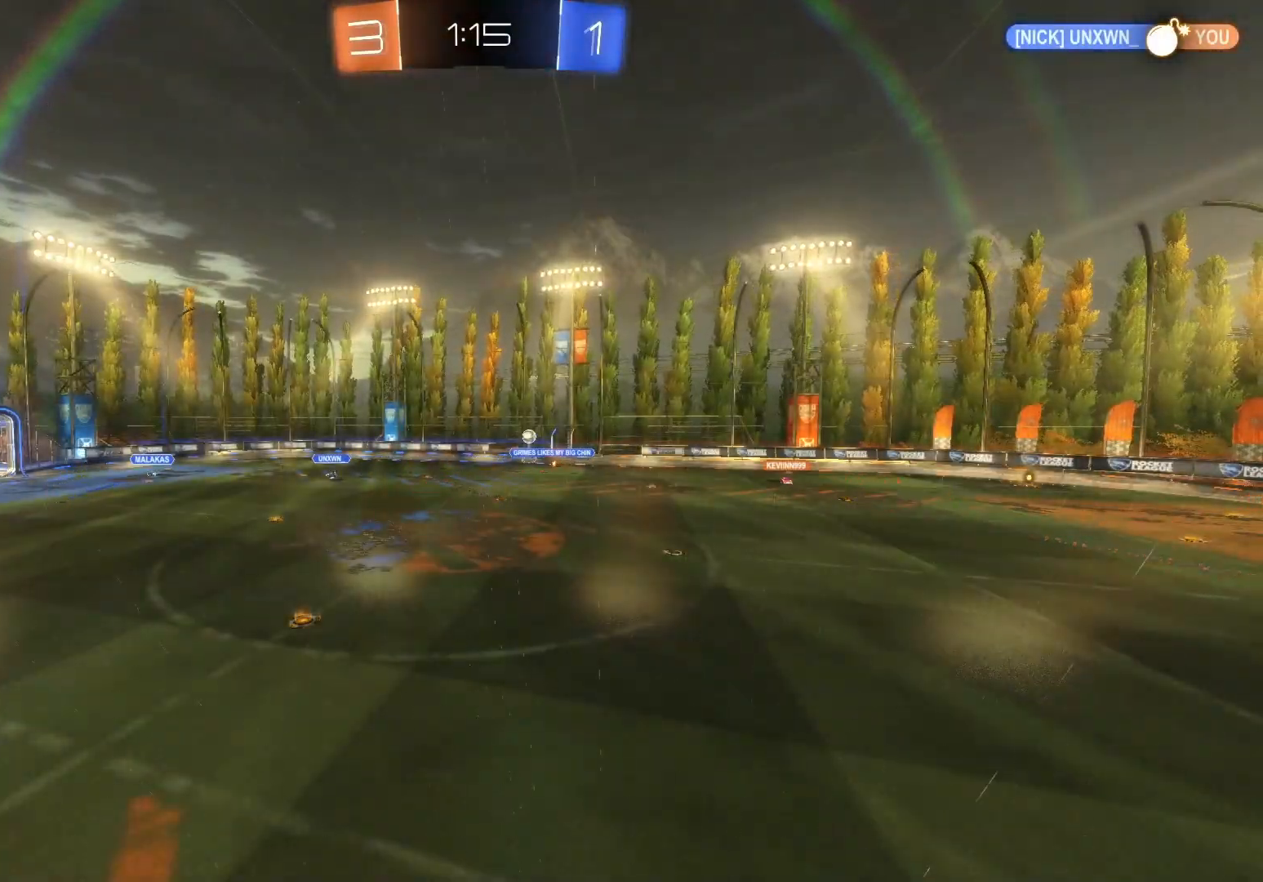
{"buttons": ["L2"], "left_stick": "center", "events": [[250, "left_stick", "left"], [417, "left_stick", "center"]]}
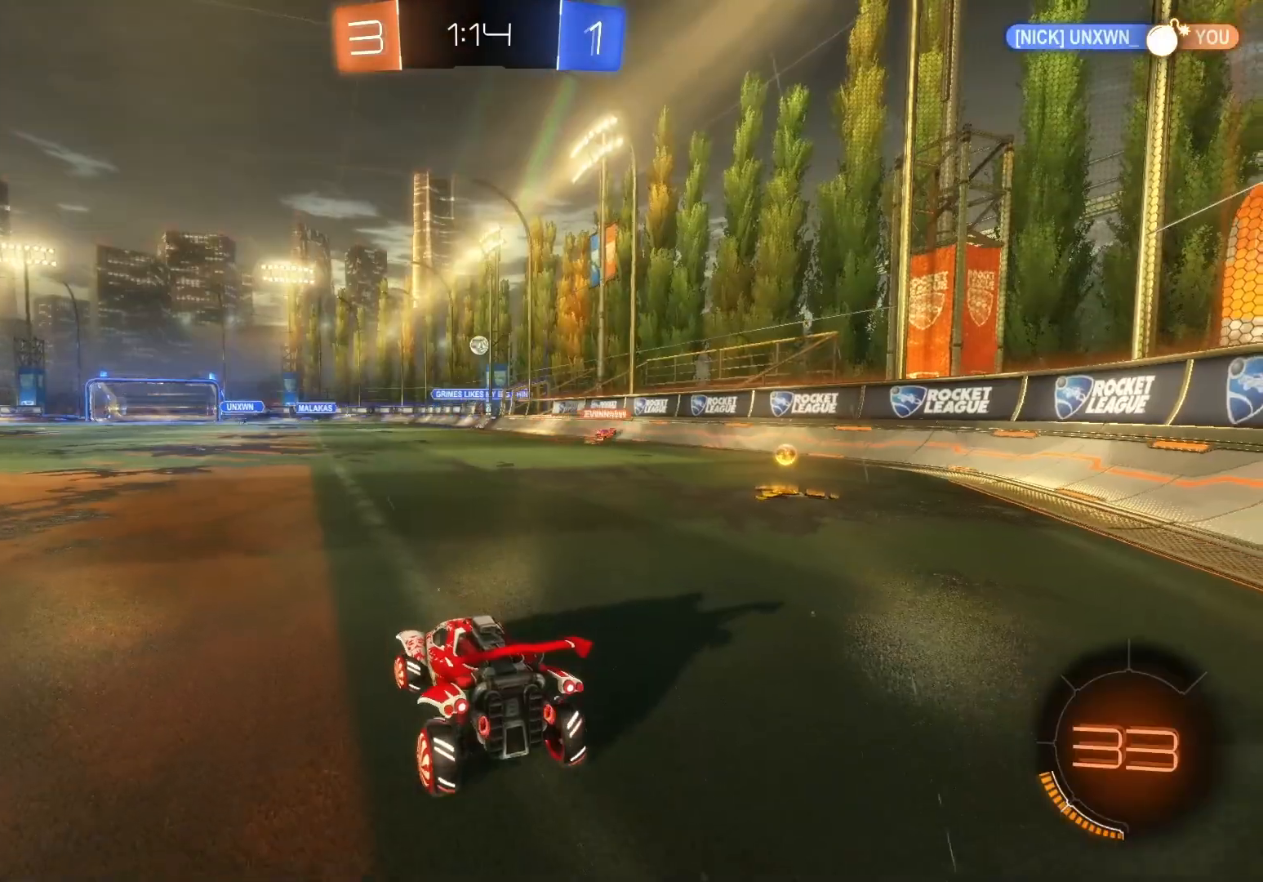
{"buttons": ["R2"], "left_stick": "right", "events": [[267, "left_stick", "left"], [400, "R2", "down"], [417, "left_stick", "center"], [467, "L2", "up"], [467, "left_stick", "right"]]}
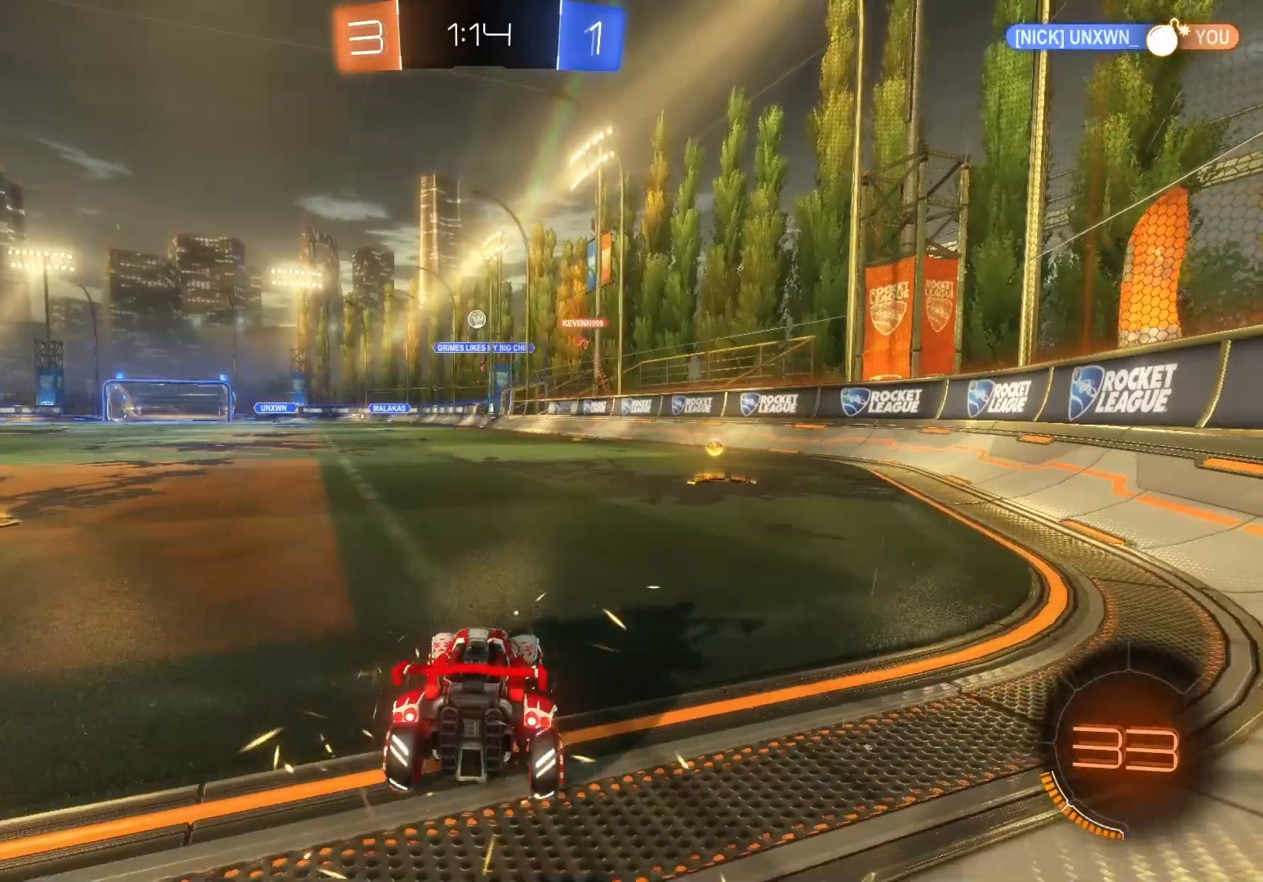
{"buttons": ["B", "R2"], "left_stick": "center", "events": [[300, "B", "down"], [417, "left_stick", "center"]]}
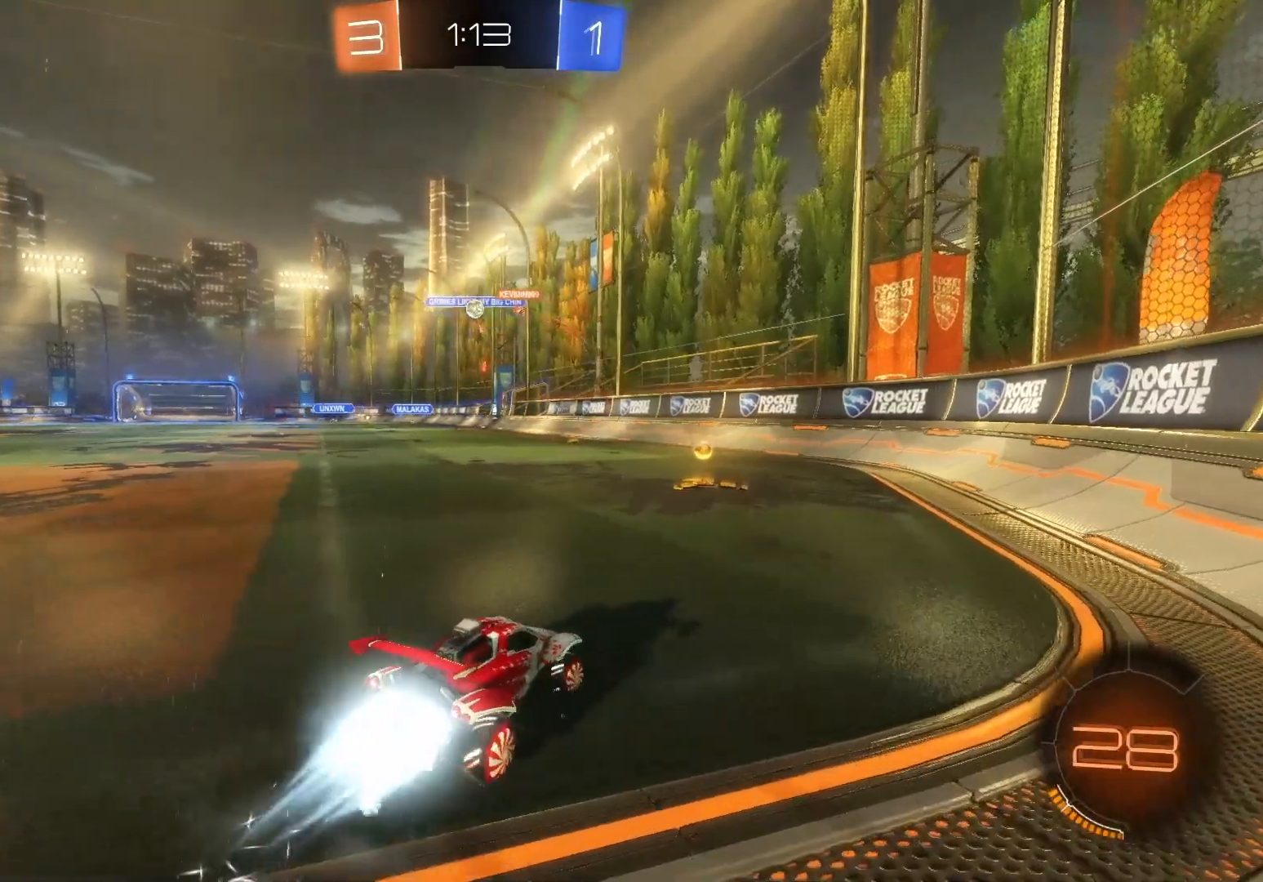
{"buttons": ["R2"], "left_stick": "left", "events": [[367, "left_stick", "left"], [400, "B", "up"]]}
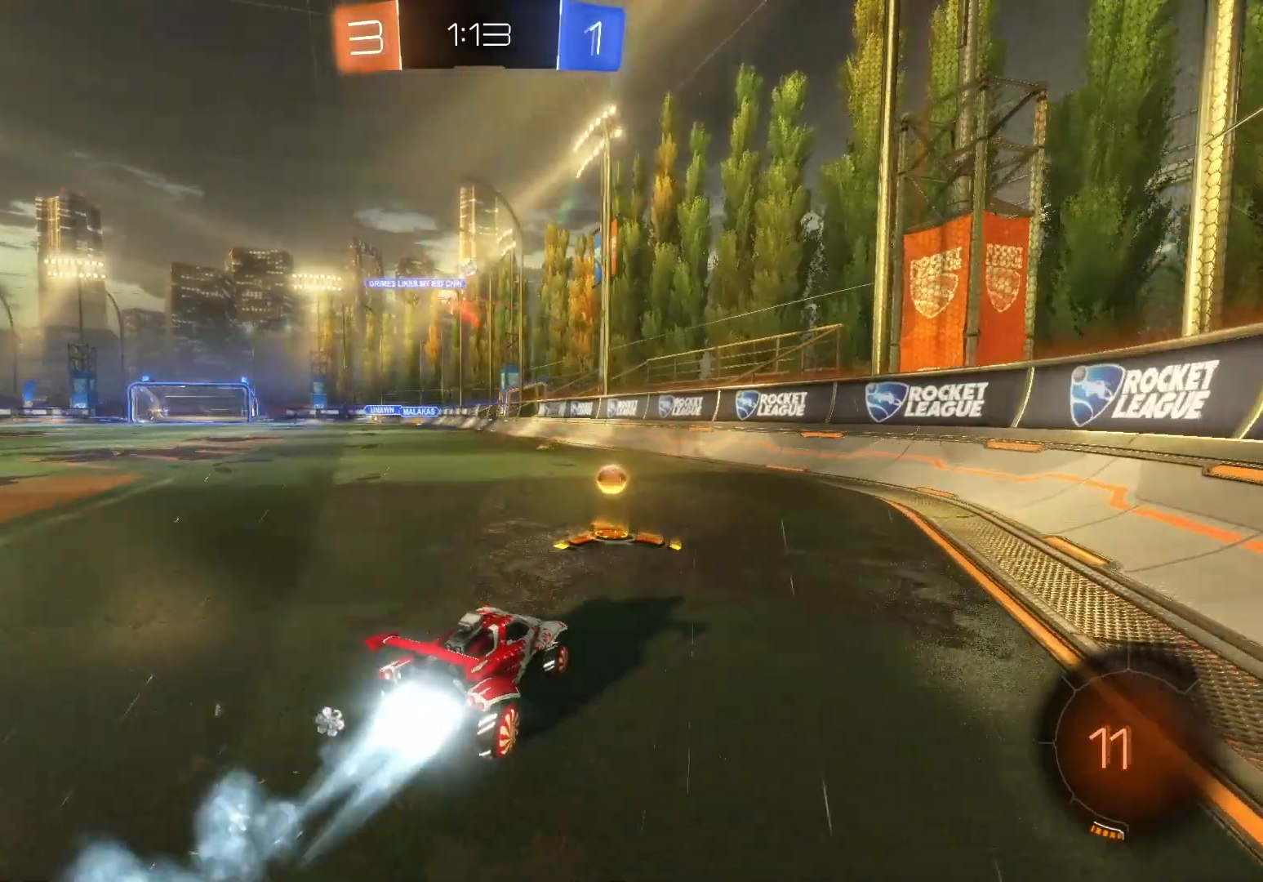
{"buttons": ["B", "R2"], "left_stick": "up-left", "events": [[217, "left_stick", "center"], [283, "B", "down"], [350, "left_stick", "left"], [483, "left_stick", "up-left"]]}
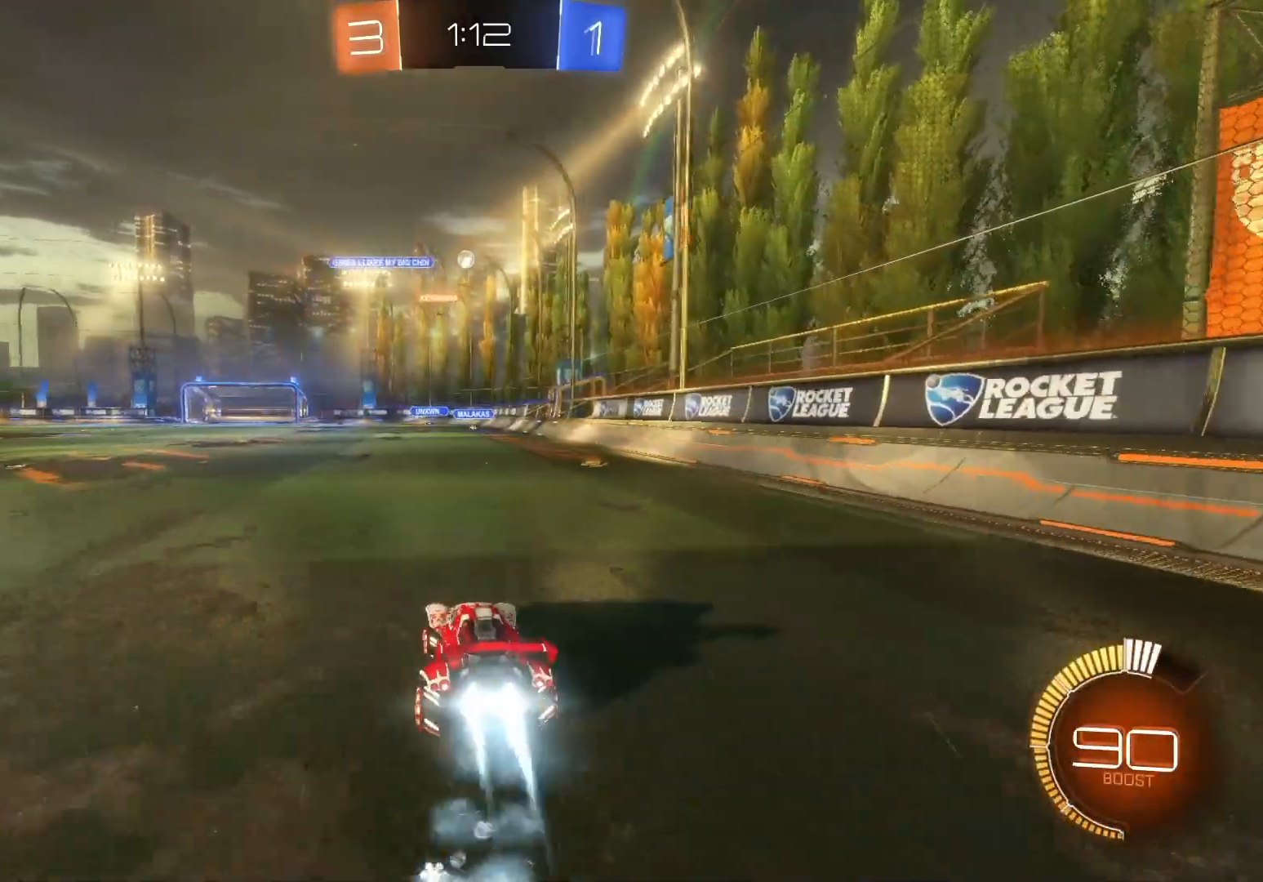
{"buttons": ["R2"], "left_stick": "up-right", "events": [[17, "left_stick", "up"], [67, "B", "up"], [100, "left_stick", "up-right"], [150, "A", "down"], [233, "A", "up"], [317, "A", "down"], [450, "A", "up"]]}
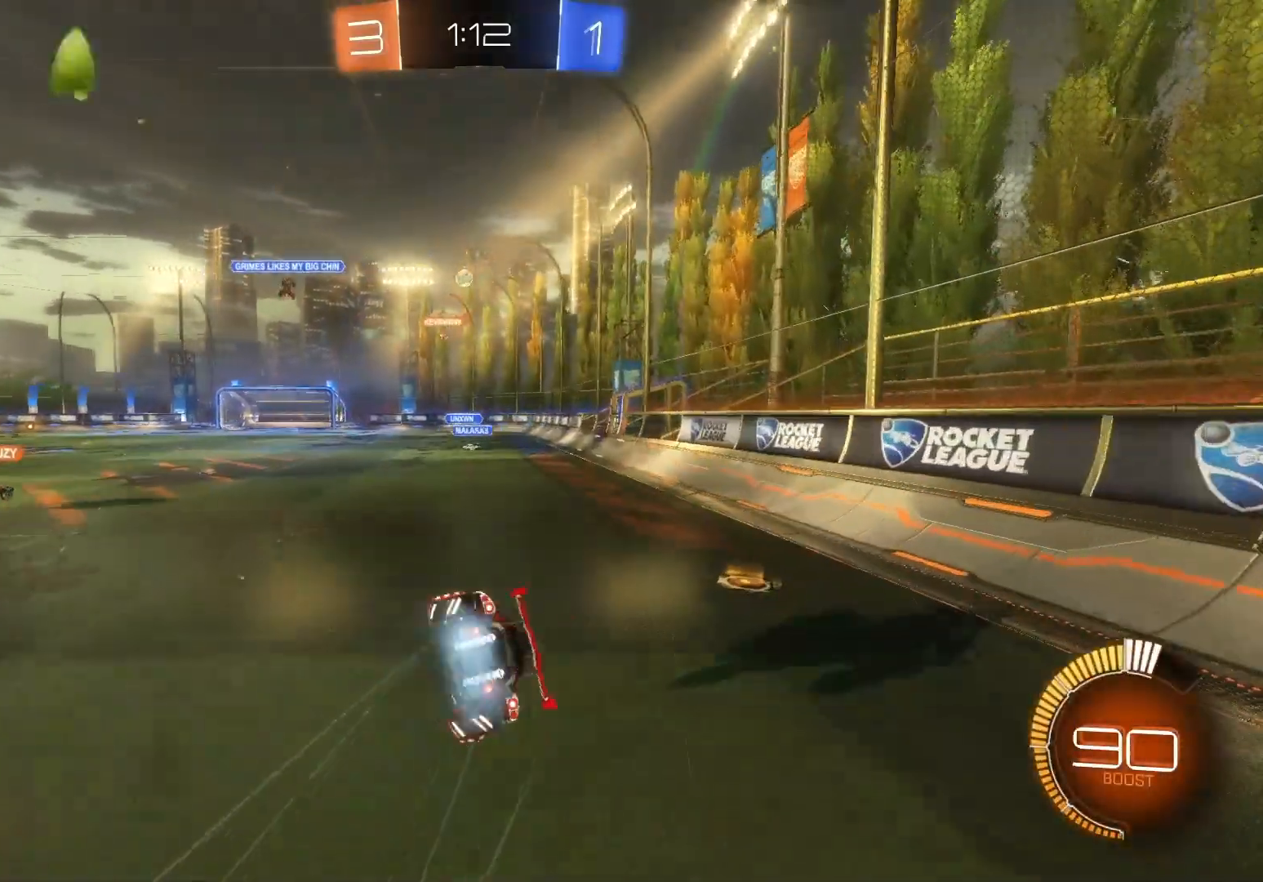
{"buttons": ["R2"], "left_stick": "center", "events": [[67, "left_stick", "center"]]}
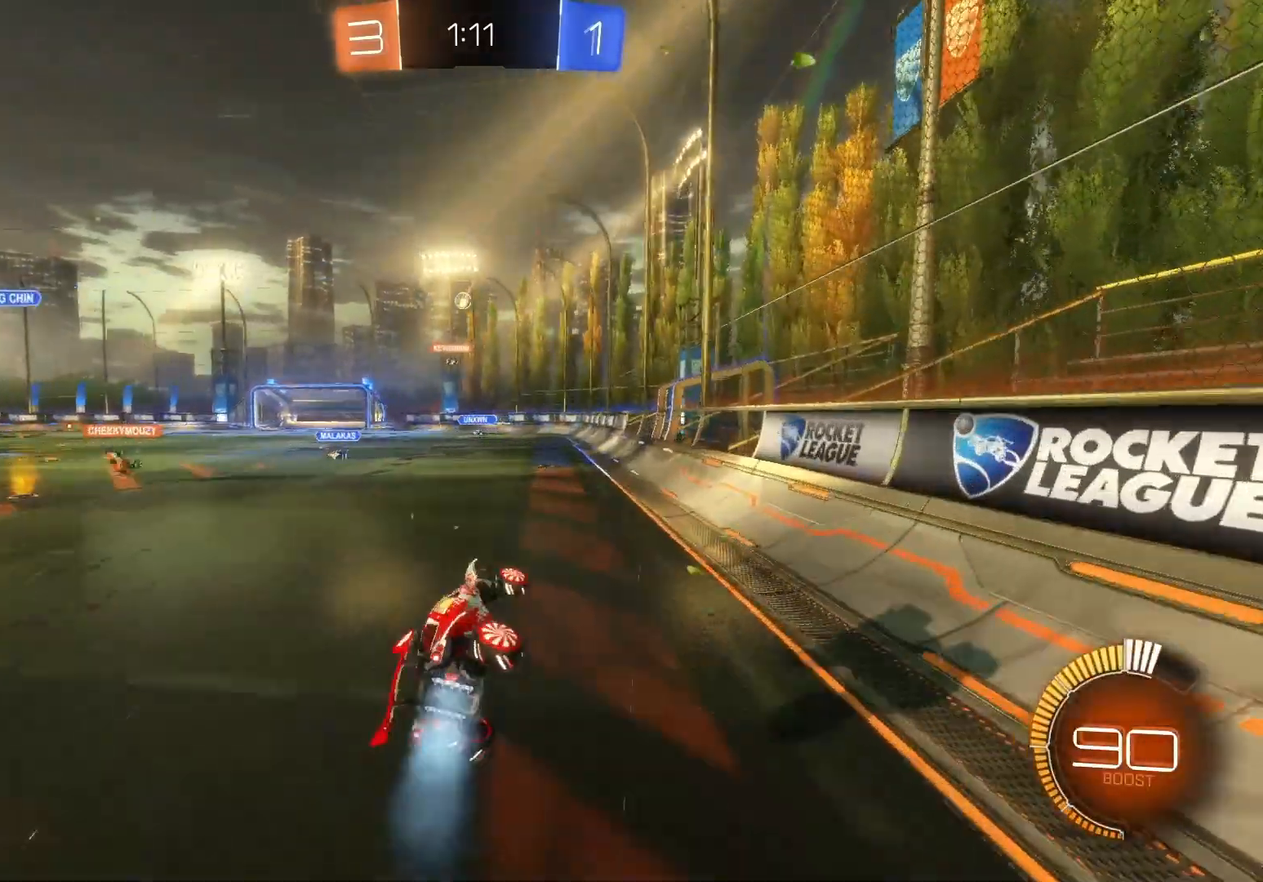
{"buttons": ["B", "R2"], "left_stick": "left", "events": [[200, "left_stick", "left"], [383, "B", "down"]]}
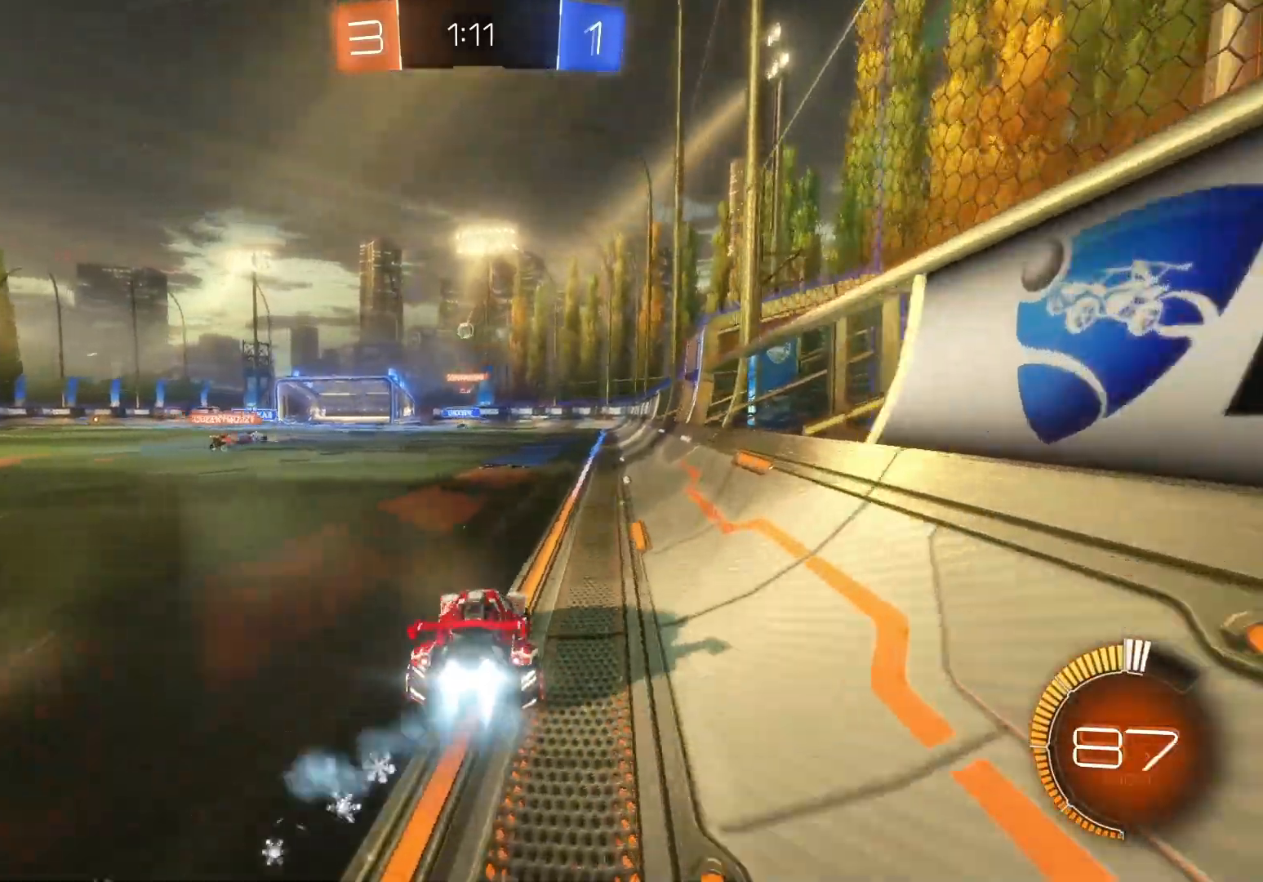
{"buttons": ["R2"], "left_stick": "left", "events": [[283, "left_stick", "center"], [383, "B", "up"], [467, "left_stick", "left"]]}
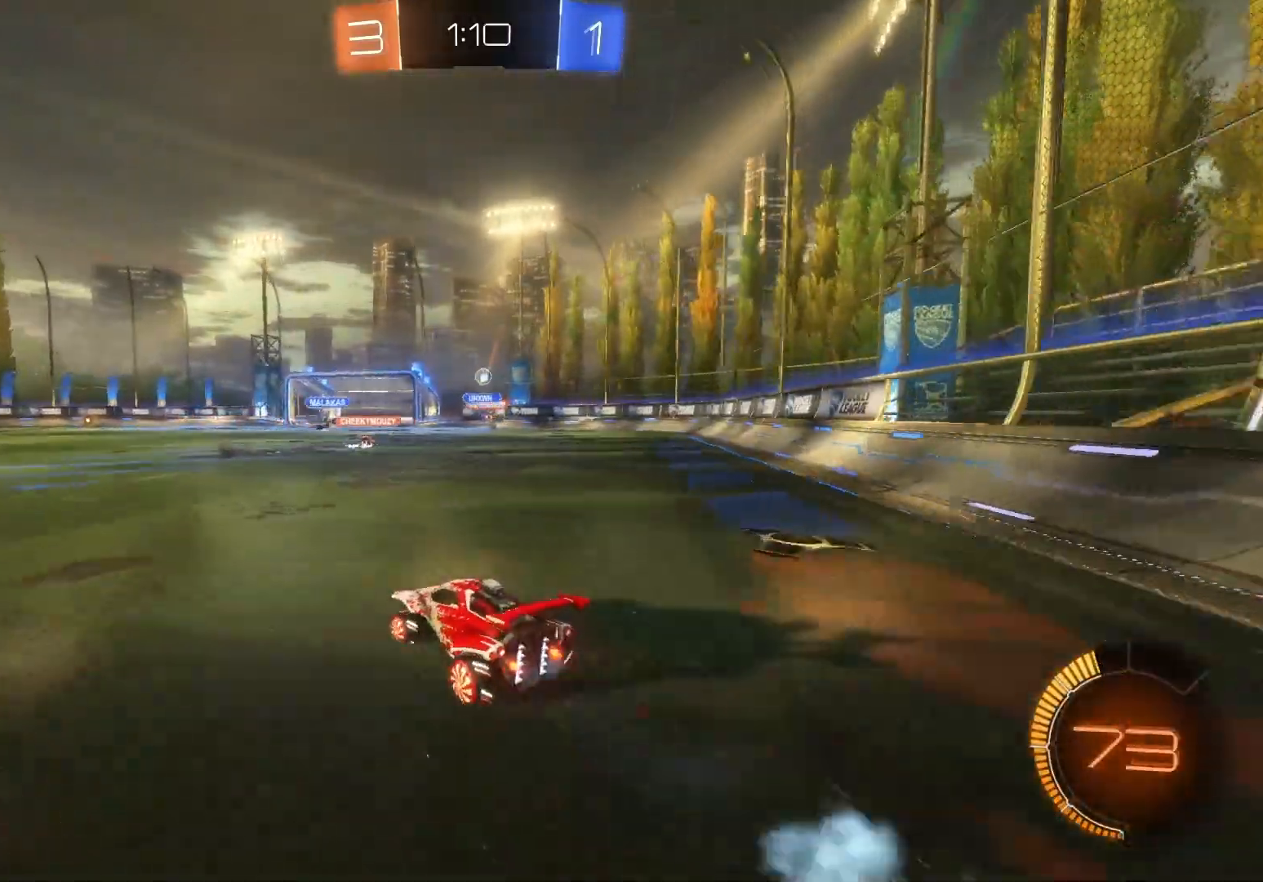
{"buttons": ["B", "R2"], "left_stick": "center", "events": [[50, "left_stick", "center"], [333, "B", "down"]]}
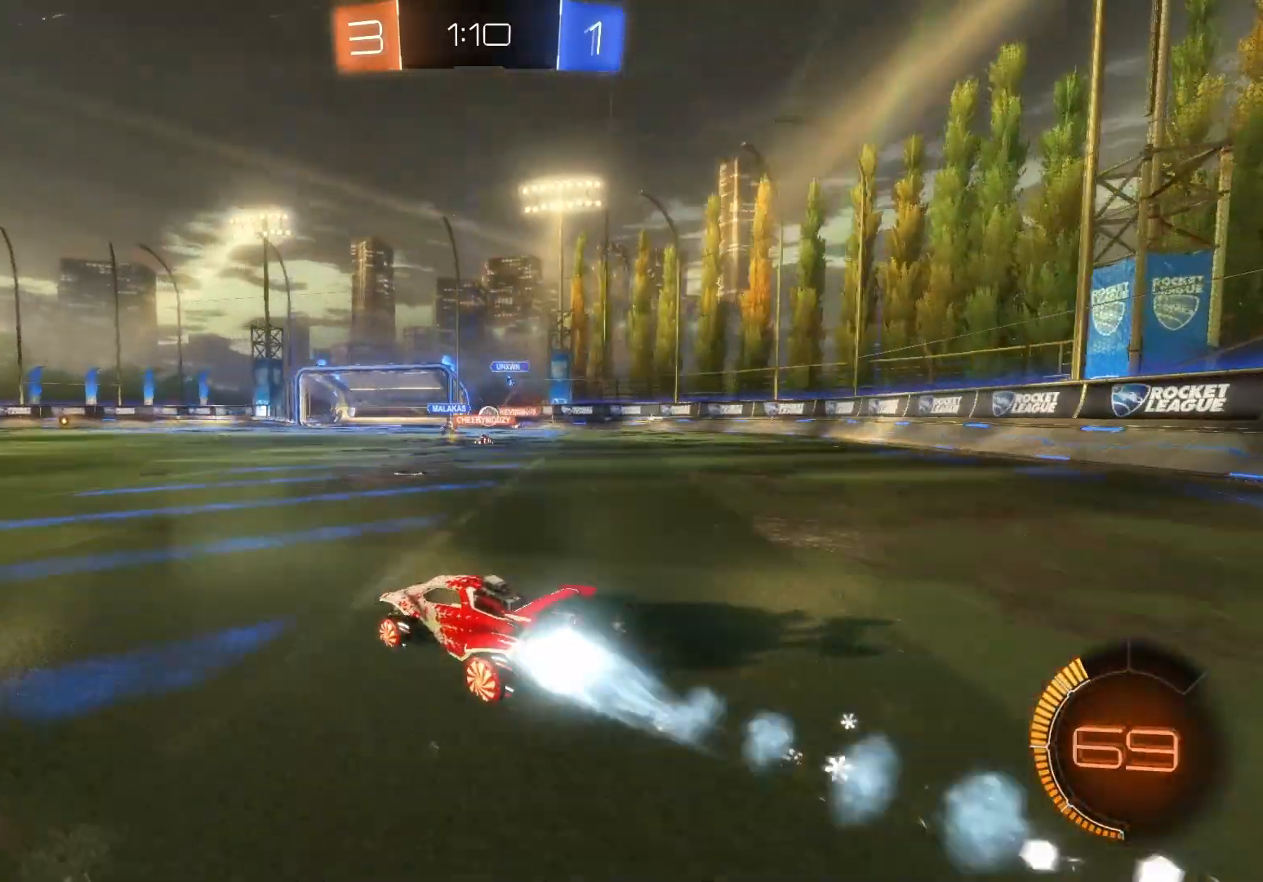
{"buttons": ["L2"], "left_stick": "right", "events": [[17, "B", "up"], [233, "left_stick", "right"], [367, "L2", "down"], [433, "R2", "up"]]}
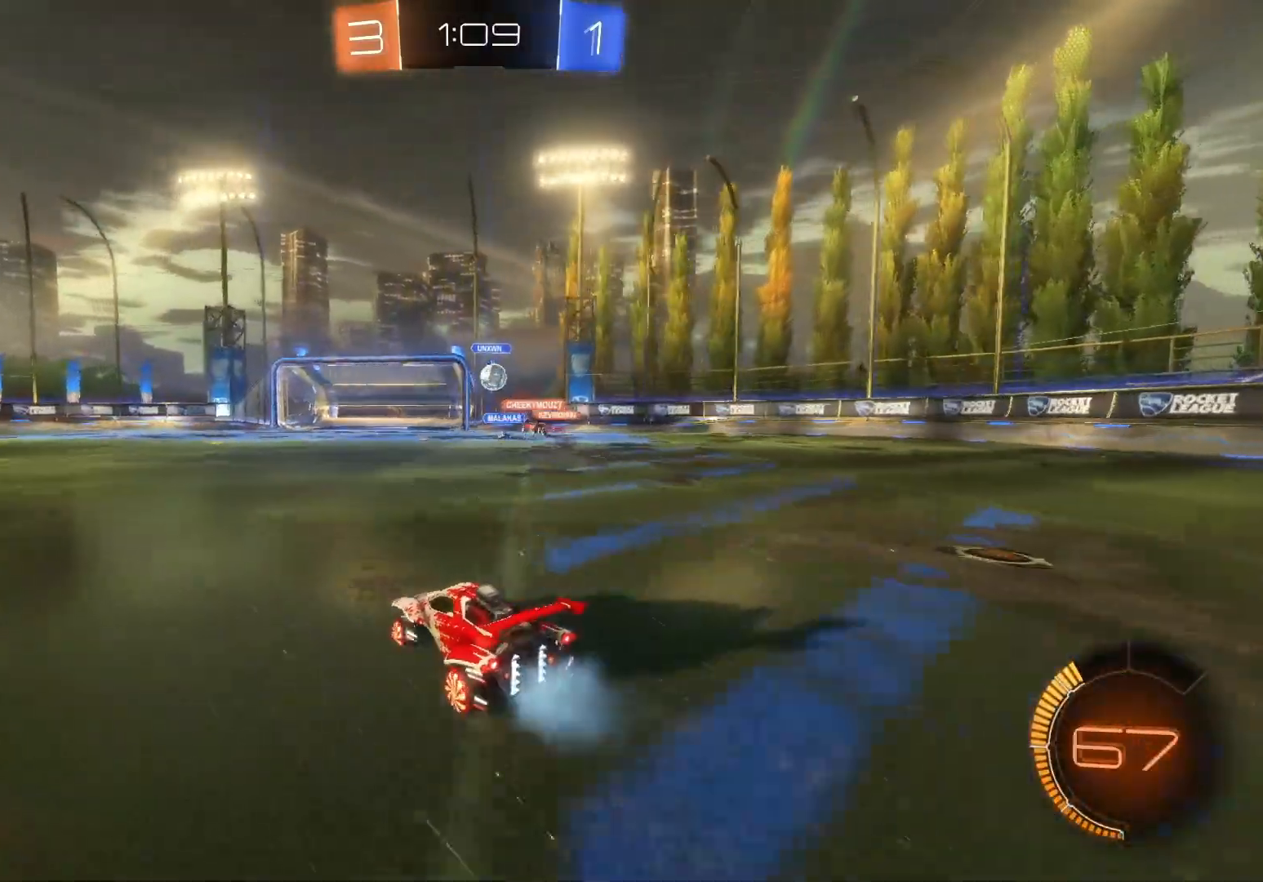
{"buttons": ["B", "R2"], "left_stick": "center", "events": [[50, "R2", "down"], [133, "left_stick", "down"], [150, "A", "down"], [150, "L2", "up"], [367, "B", "down"], [450, "left_stick", "center"], [500, "A", "up"]]}
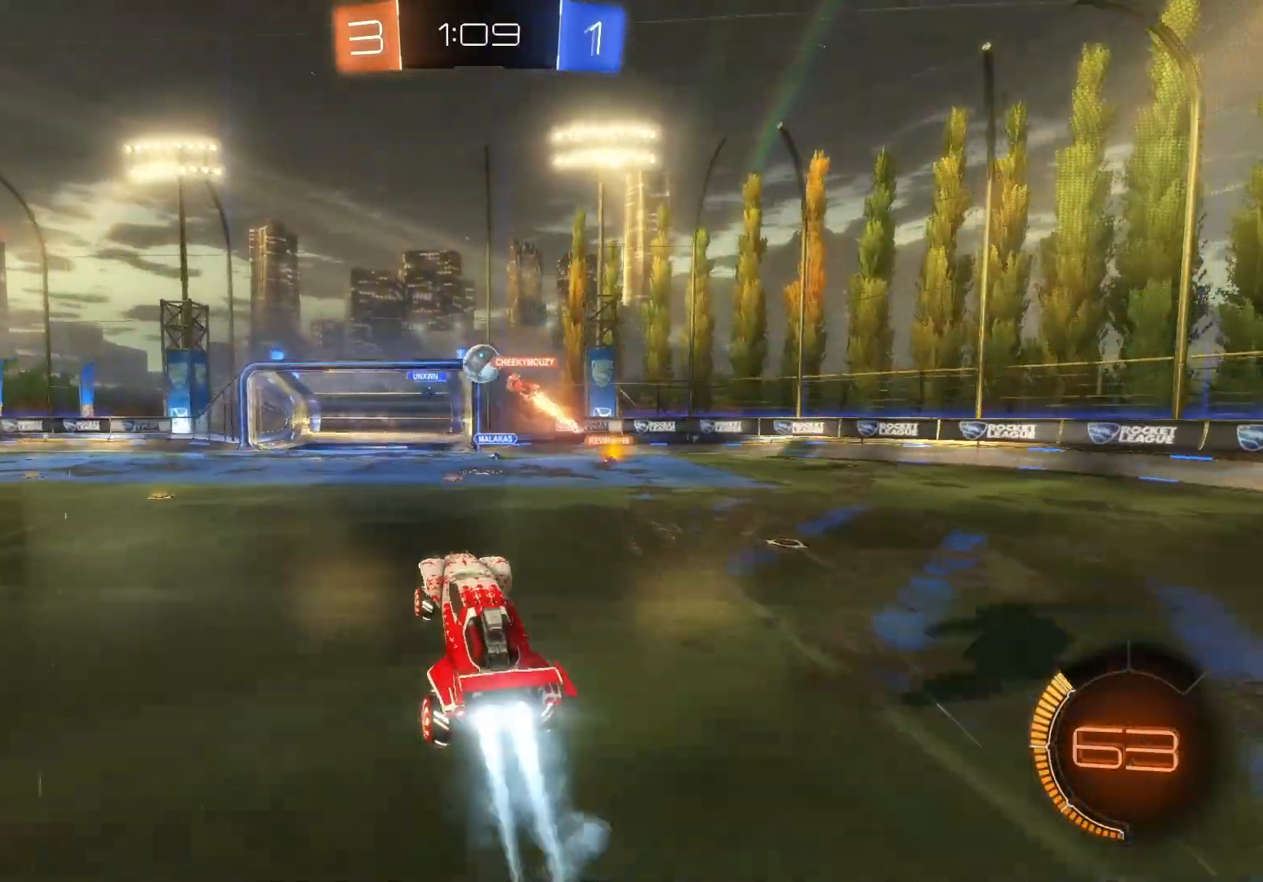
{"buttons": ["R2"], "left_stick": "left", "events": [[17, "B", "up"], [50, "left_stick", "up-left"], [233, "A", "down"], [233, "left_stick", "left"], [367, "A", "up"]]}
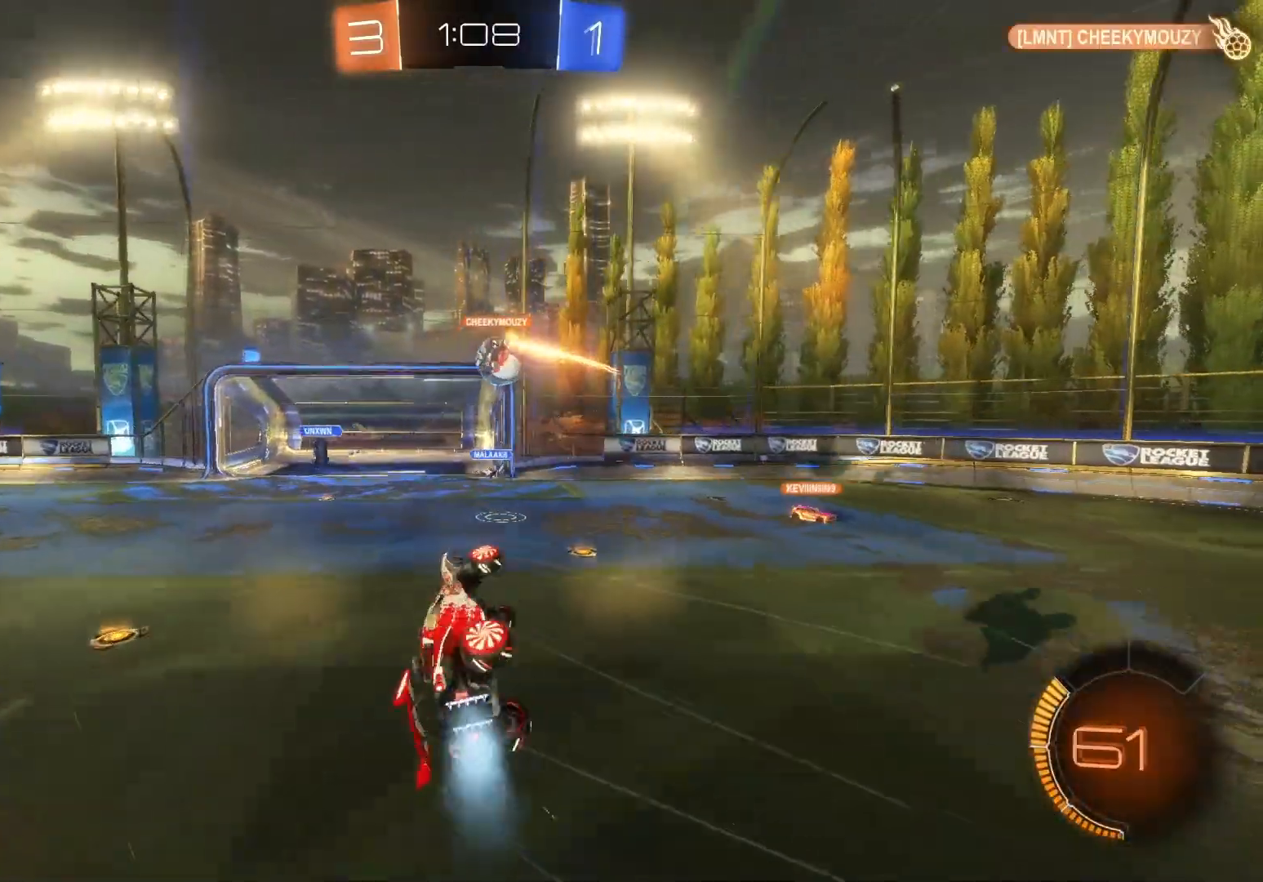
{"buttons": ["R2"], "left_stick": "center", "events": [[100, "left_stick", "center"]]}
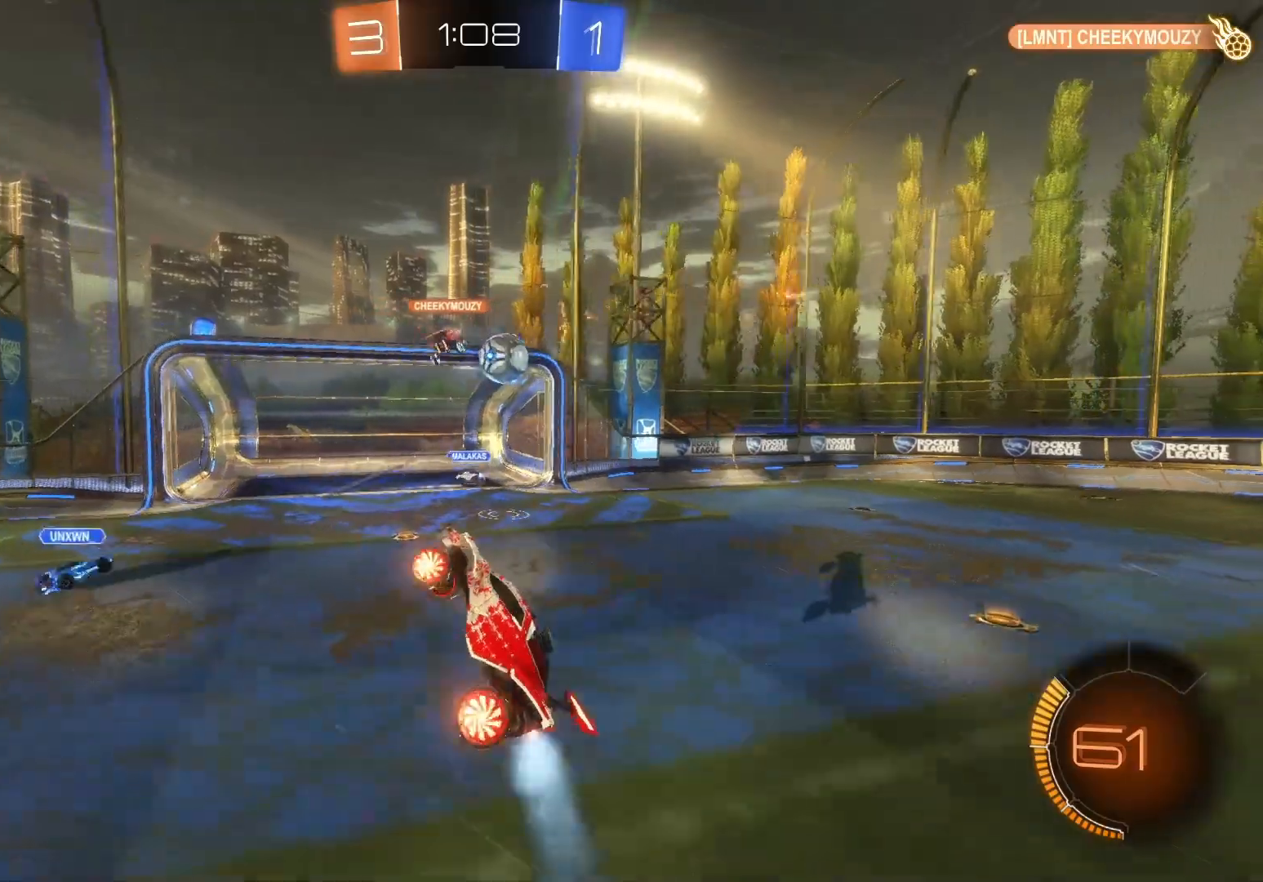
{"buttons": ["R2"], "left_stick": "left", "events": [[200, "left_stick", "left"]]}
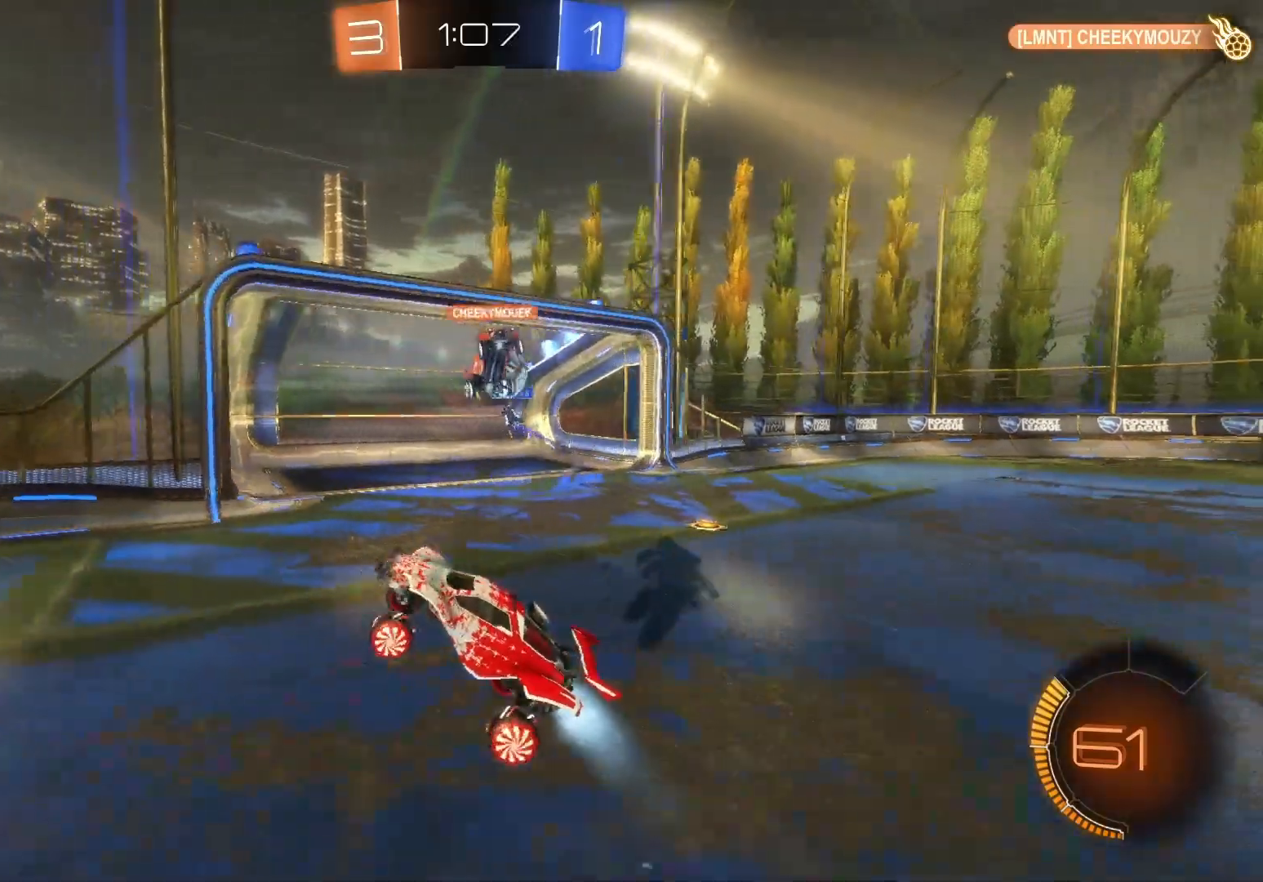
{"buttons": ["A", "B", "X", "Y", "R2"], "left_stick": "left", "events": [[417, "X", "down"], [433, "A", "down"], [433, "Y", "down"], [483, "B", "down"]]}
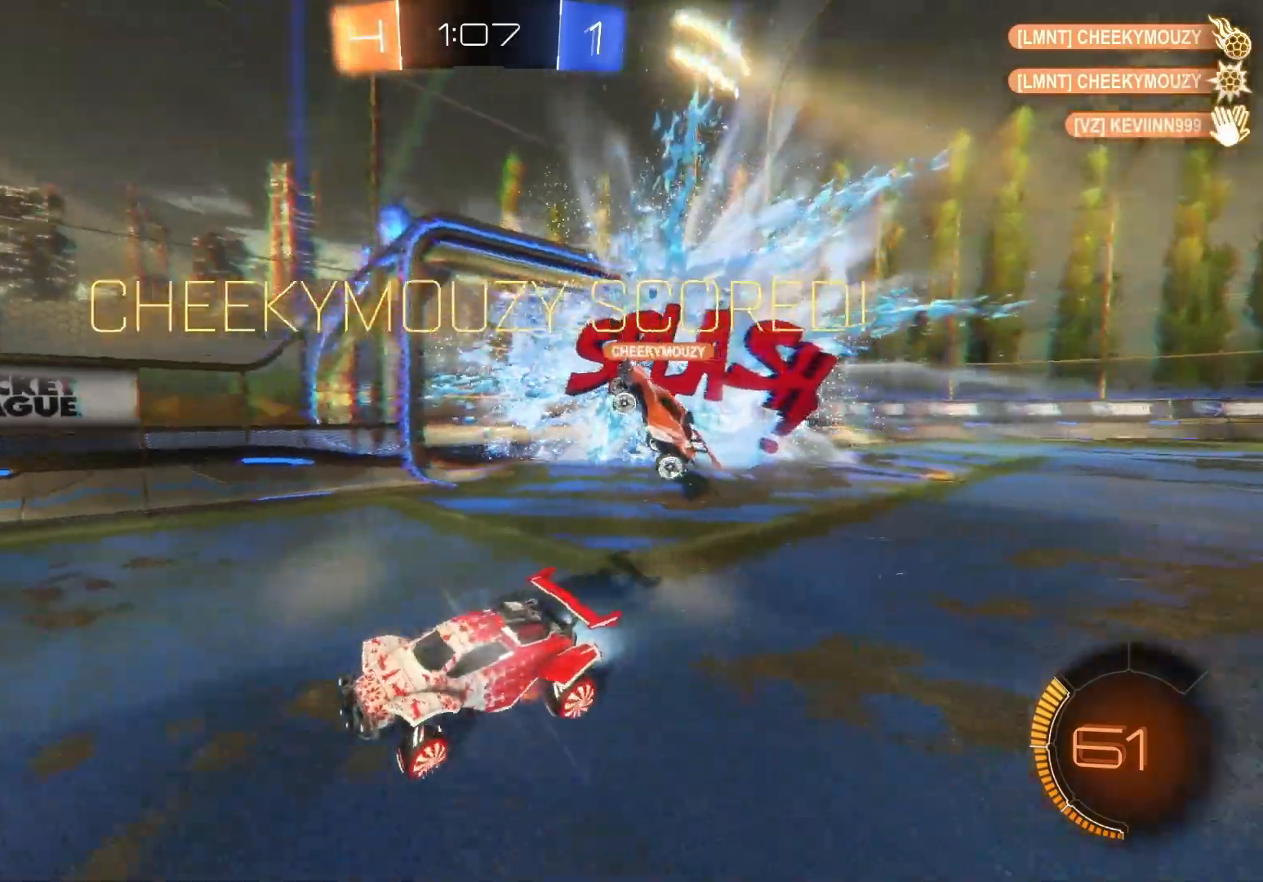
{"buttons": ["A", "B", "X", "Y", "R2"], "left_stick": "left", "events": [[50, "A", "up"], [83, "B", "up"], [83, "X", "up"], [83, "Y", "up"], [200, "X", "down"], [200, "Y", "down"], [217, "A", "down"], [217, "B", "down"], [300, "A", "up"], [300, "B", "up"], [333, "X", "up"], [333, "Y", "up"], [433, "A", "down"], [433, "B", "down"], [433, "X", "down"], [433, "Y", "down"]]}
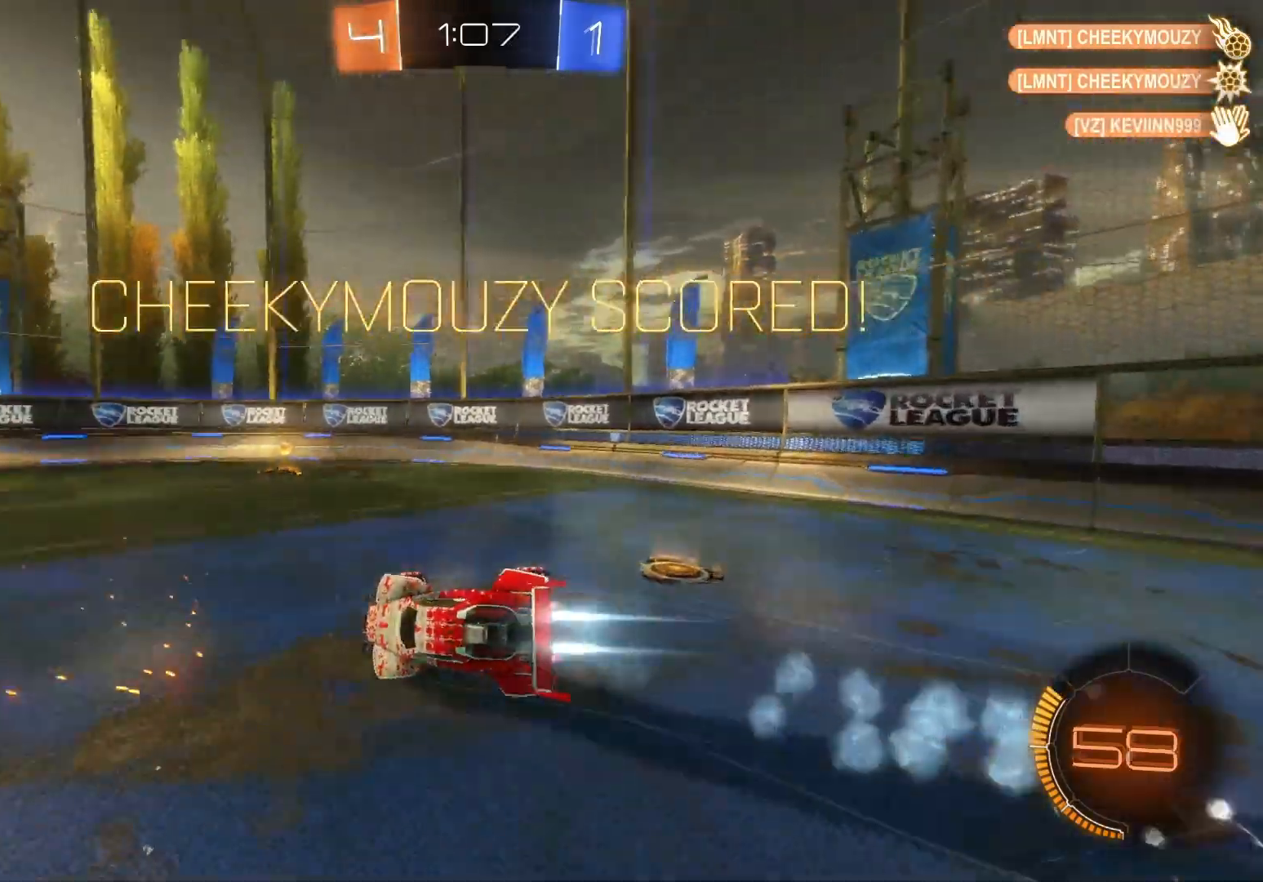
{"buttons": ["A", "B", "X", "Y", "R2"], "left_stick": "left", "events": [[17, "A", "up"], [50, "B", "up"], [50, "X", "up"], [50, "Y", "up"], [150, "A", "down"], [150, "B", "down"], [150, "X", "down"], [150, "Y", "down"], [267, "A", "up"], [267, "B", "up"], [267, "X", "up"], [267, "Y", "up"], [433, "A", "down"], [433, "B", "down"], [433, "X", "down"], [433, "Y", "down"]]}
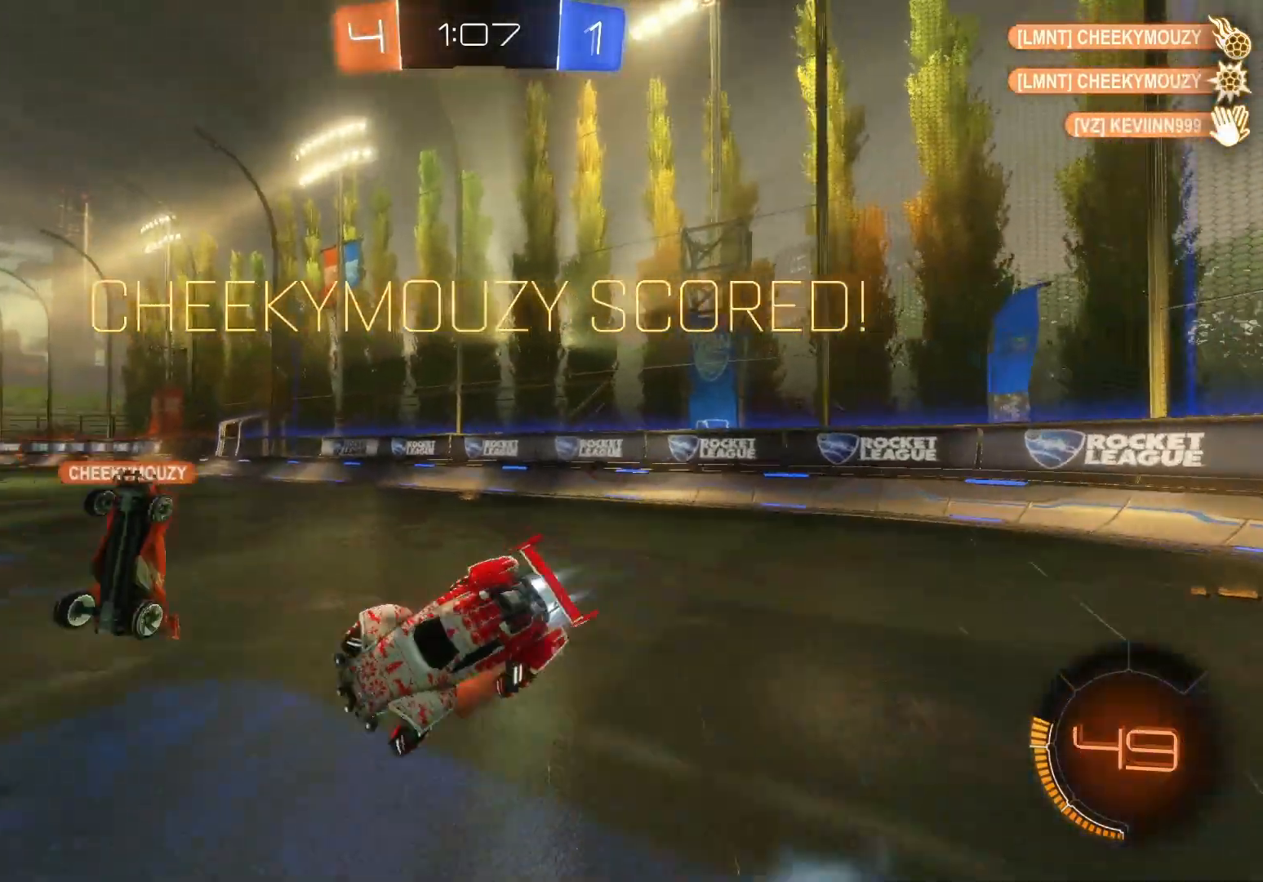
{"buttons": ["R2"], "left_stick": "left", "events": [[67, "A", "up"], [67, "Y", "up"], [83, "B", "up"], [83, "X", "up"]]}
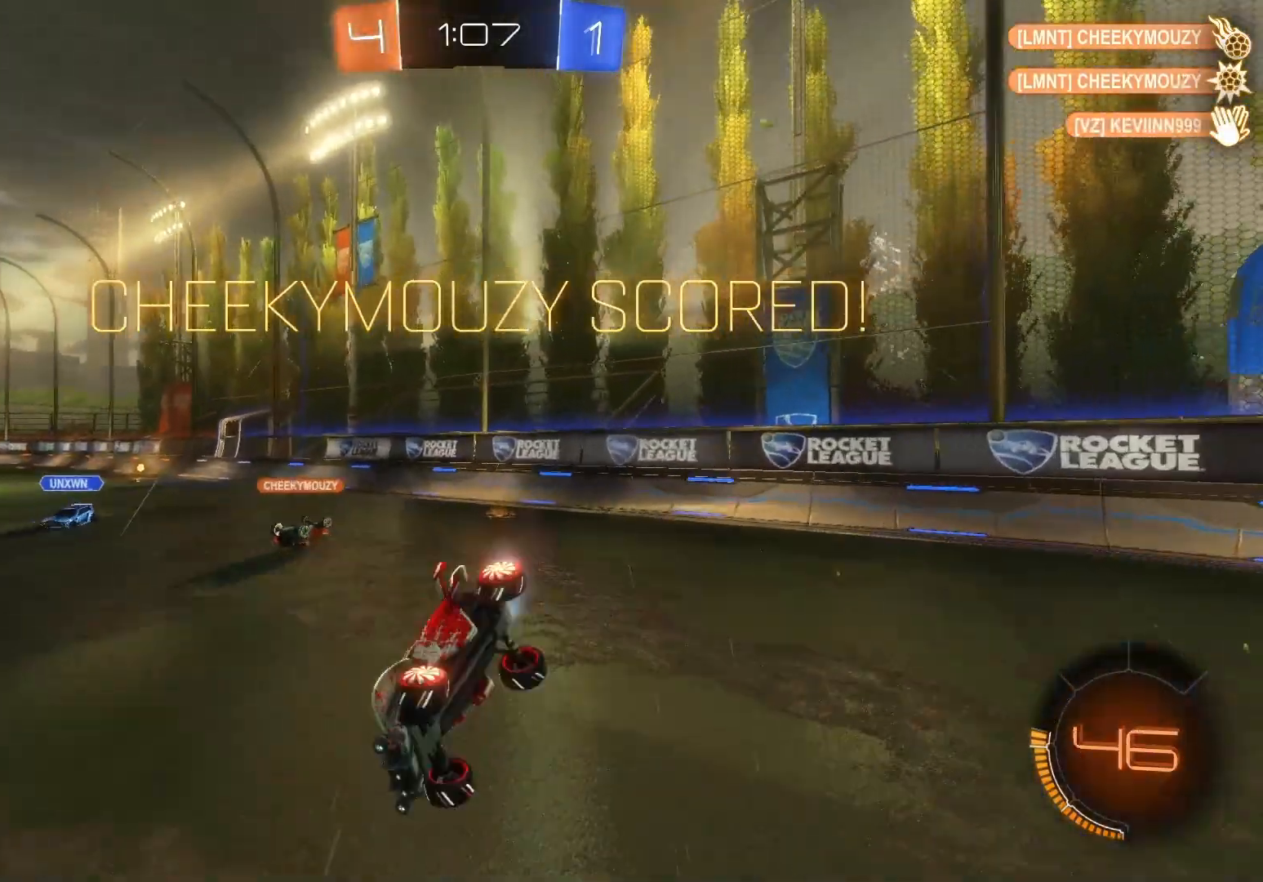
{"buttons": ["L2"], "left_stick": "right", "events": [[83, "R2", "up"], [100, "L2", "down"], [333, "left_stick", "center"], [433, "left_stick", "right"]]}
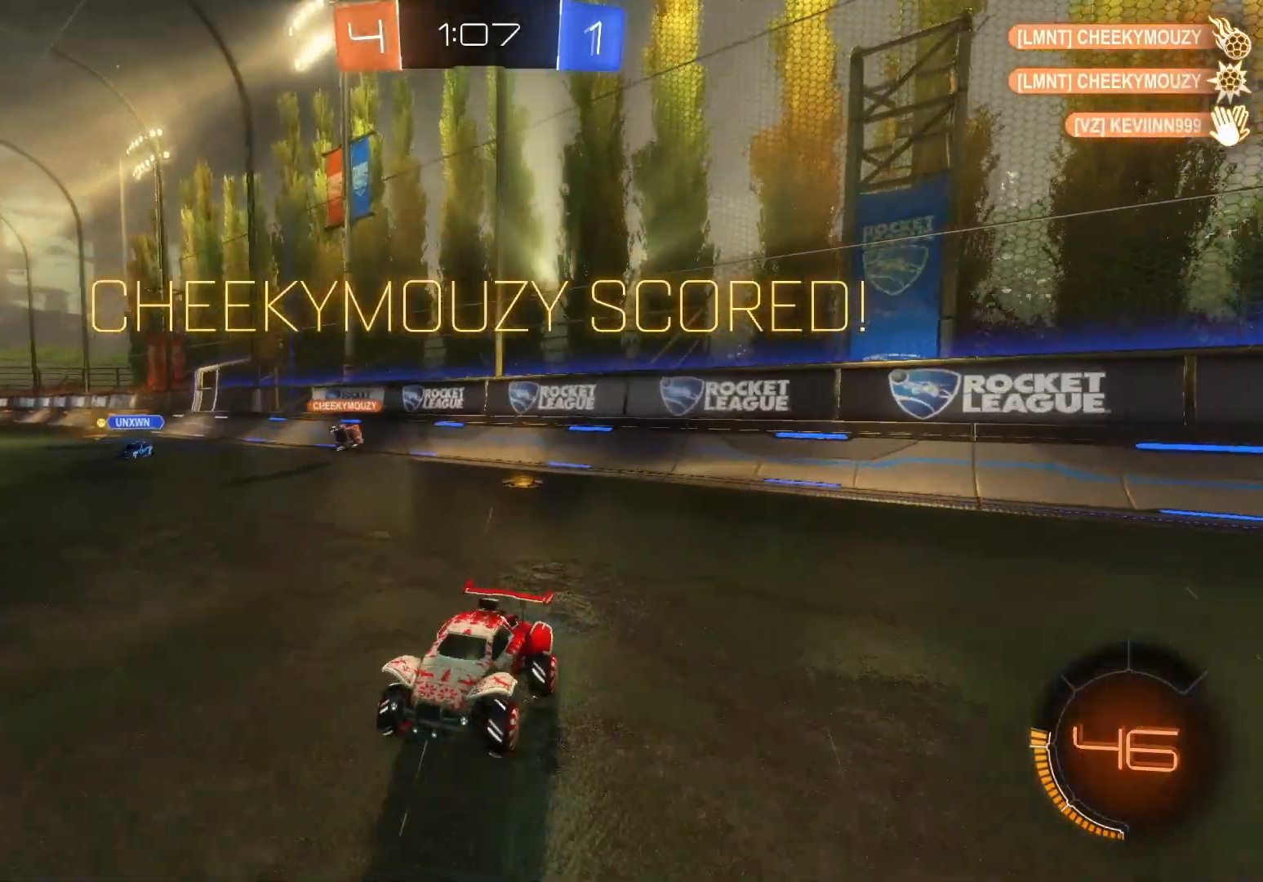
{"buttons": ["L2"], "left_stick": "right", "events": []}
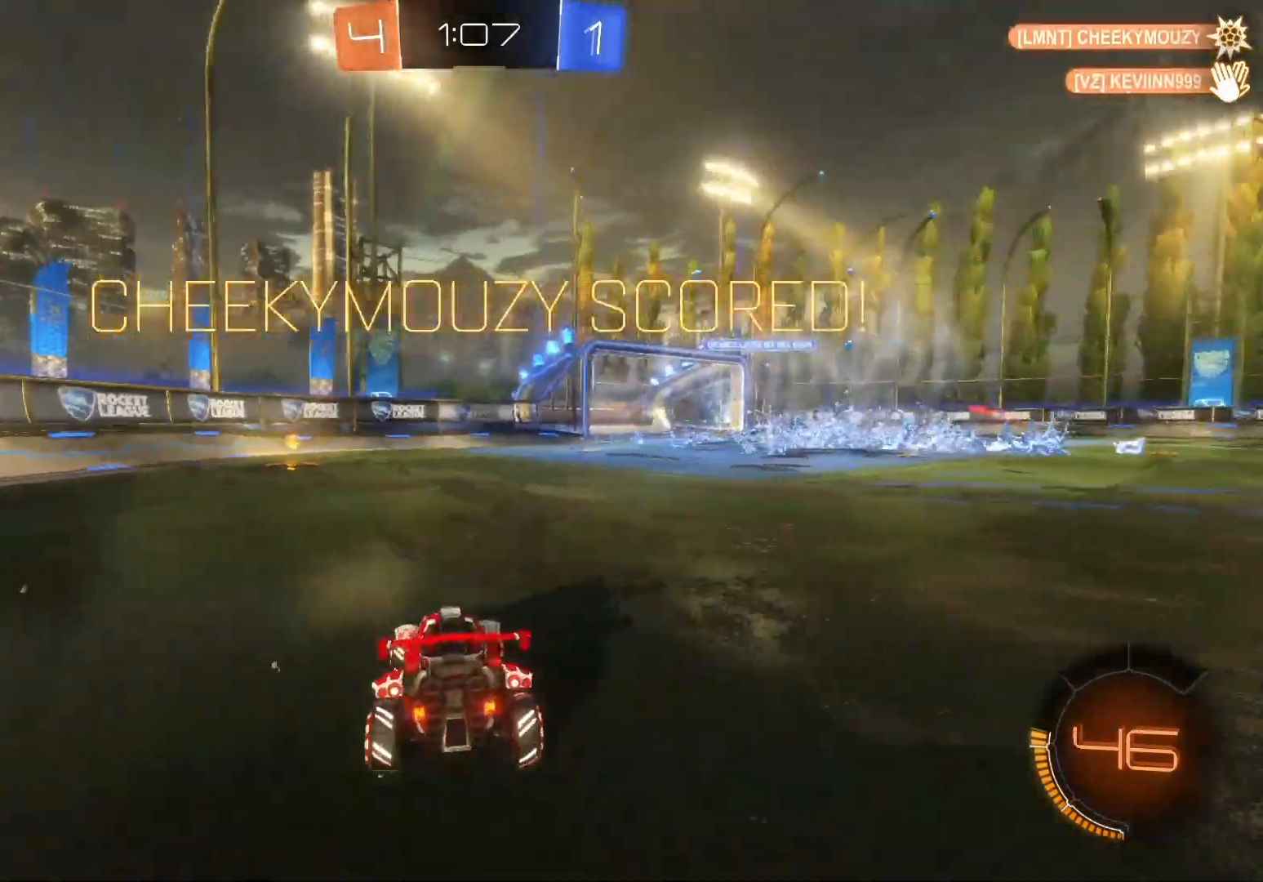
{"buttons": ["B", "L1", "R2"], "left_stick": "center", "events": [[167, "left_stick", "center"], [367, "B", "down"], [367, "L1", "down"], [367, "L2", "up"], [367, "R2", "down"]]}
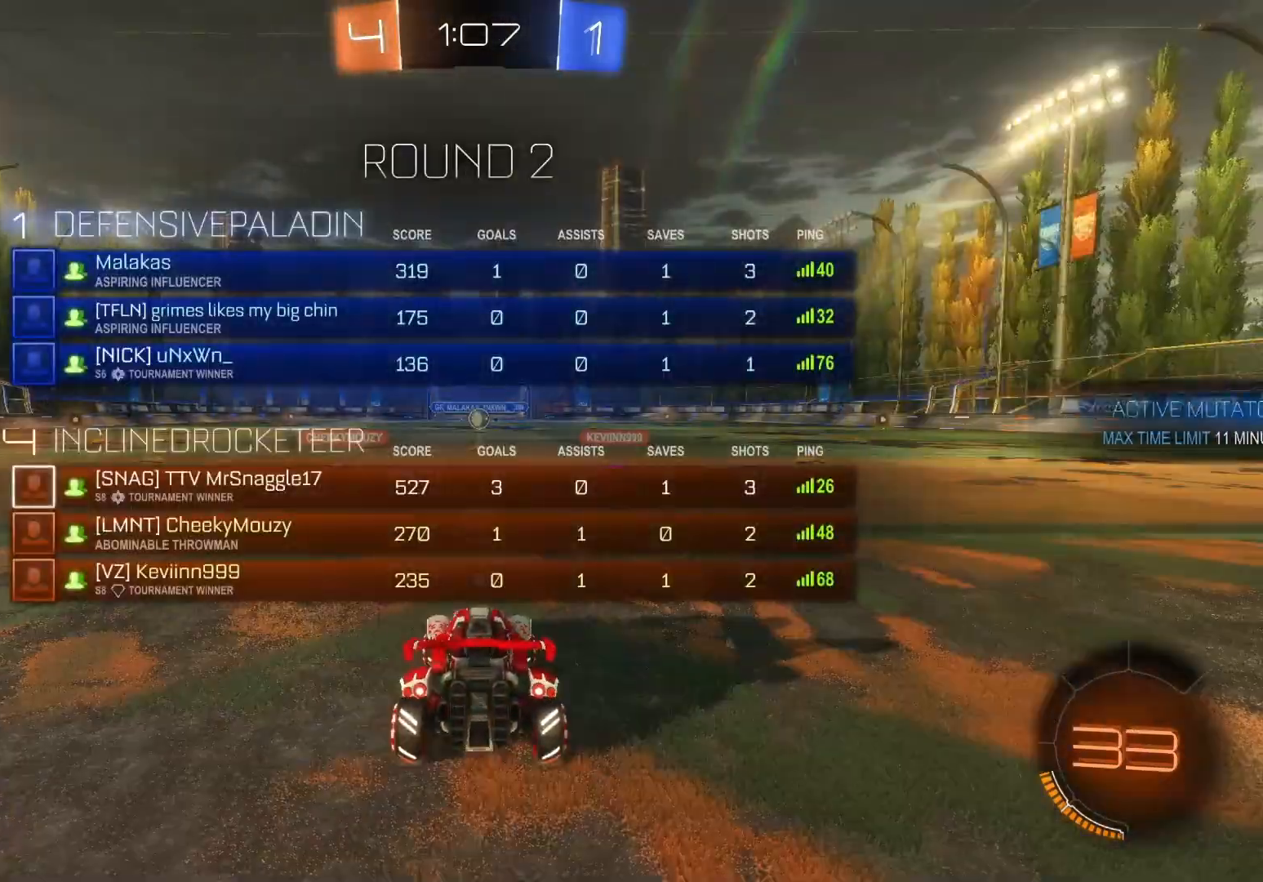
{"buttons": ["B", "Y", "L1", "R2"], "left_stick": "center", "events": [[83, "Y", "down"], [167, "Y", "up"], [183, "L1", "up"], [350, "L1", "down"], [450, "Y", "down"]]}
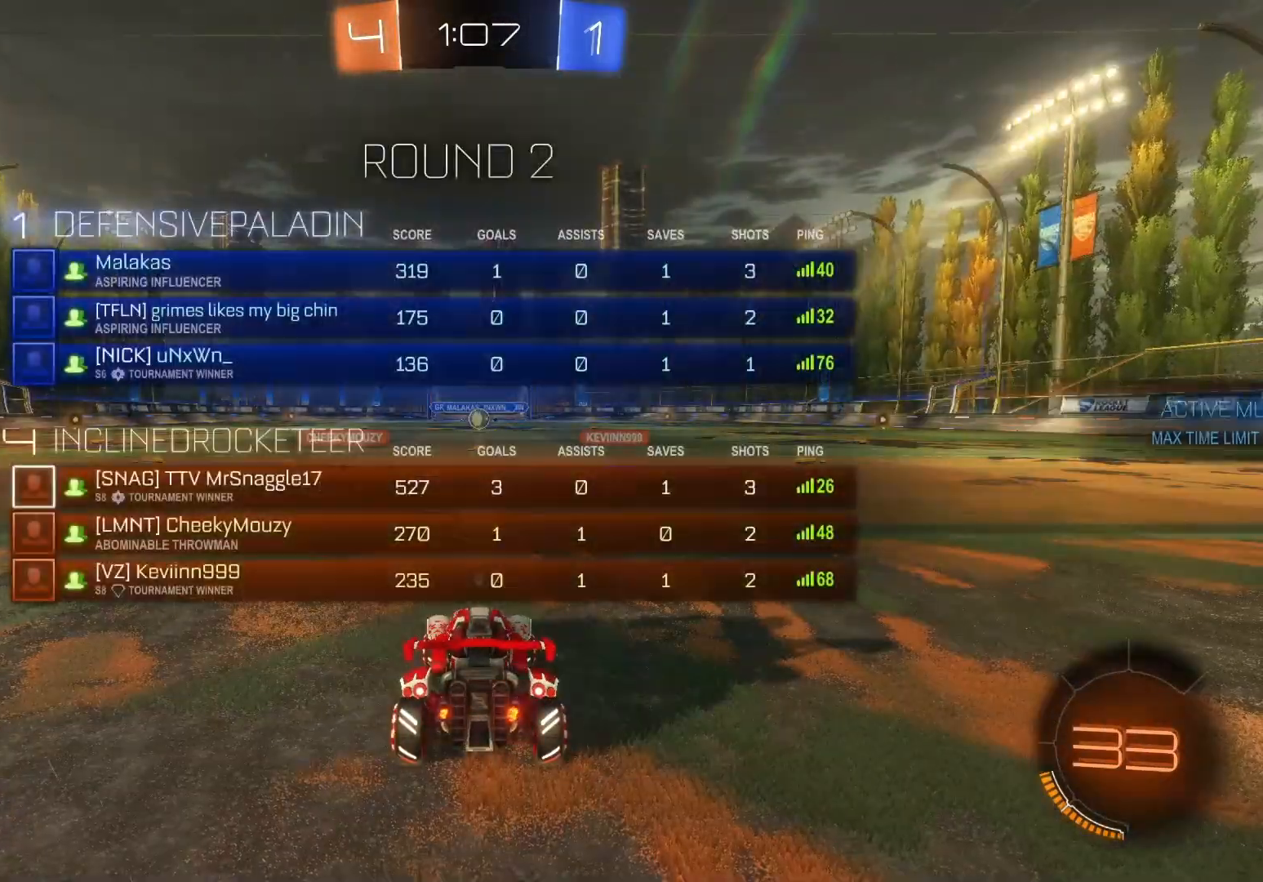
{"buttons": ["B", "Y", "L1", "R2"], "left_stick": "center", "events": [[67, "Y", "up"], [400, "Y", "down"]]}
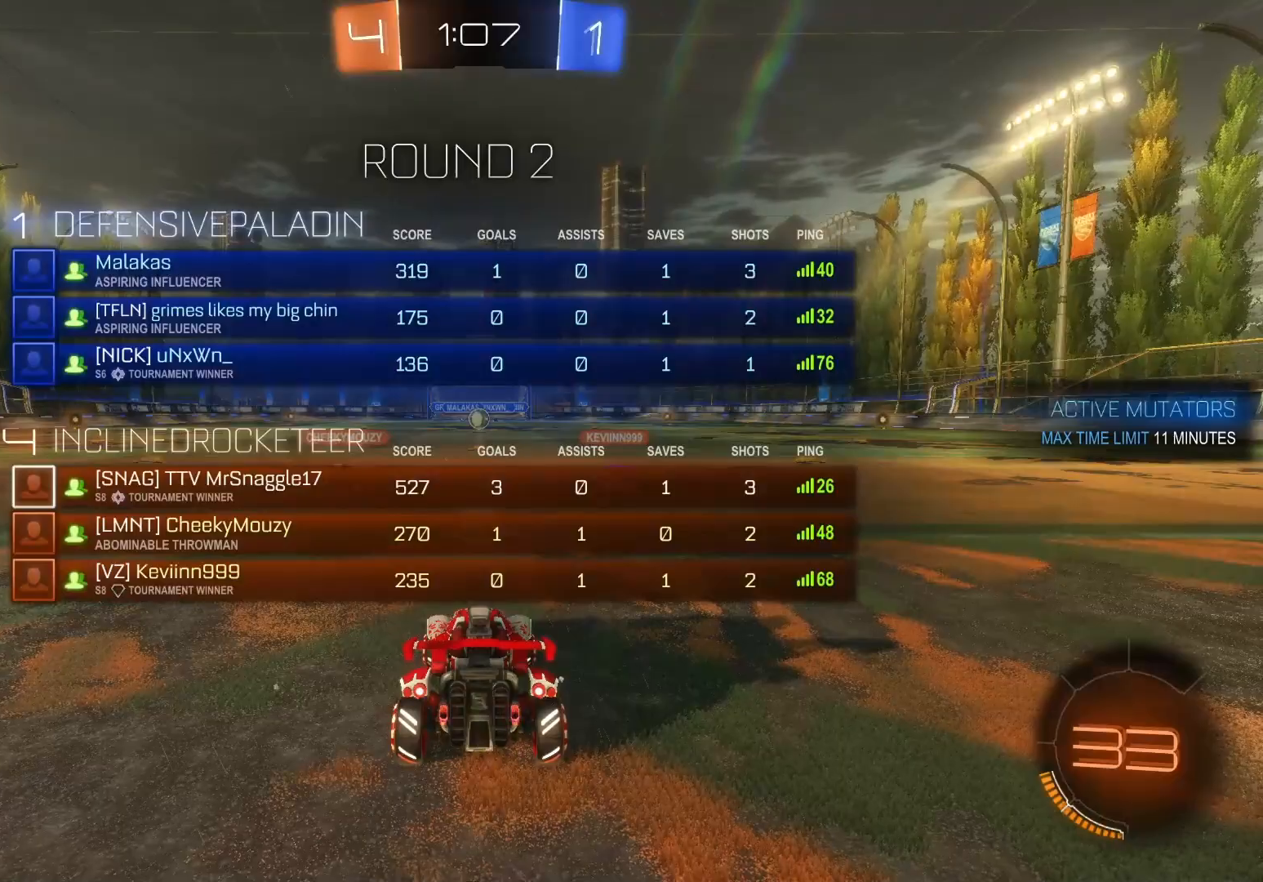
{"buttons": ["B", "L1", "R2"], "left_stick": "center", "events": [[33, "Y", "up"]]}
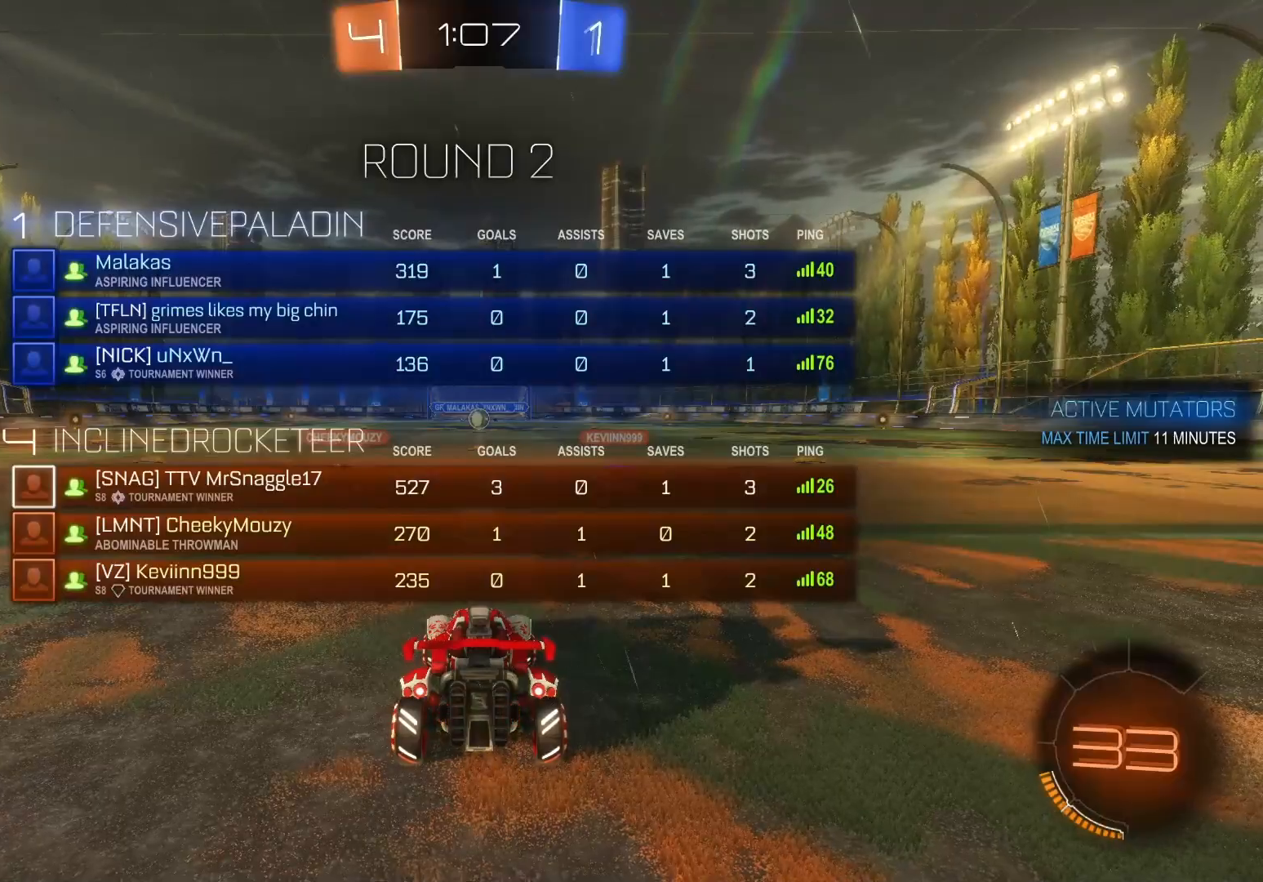
{"buttons": ["B", "L1", "R2"], "left_stick": "left", "events": [[350, "left_stick", "left"]]}
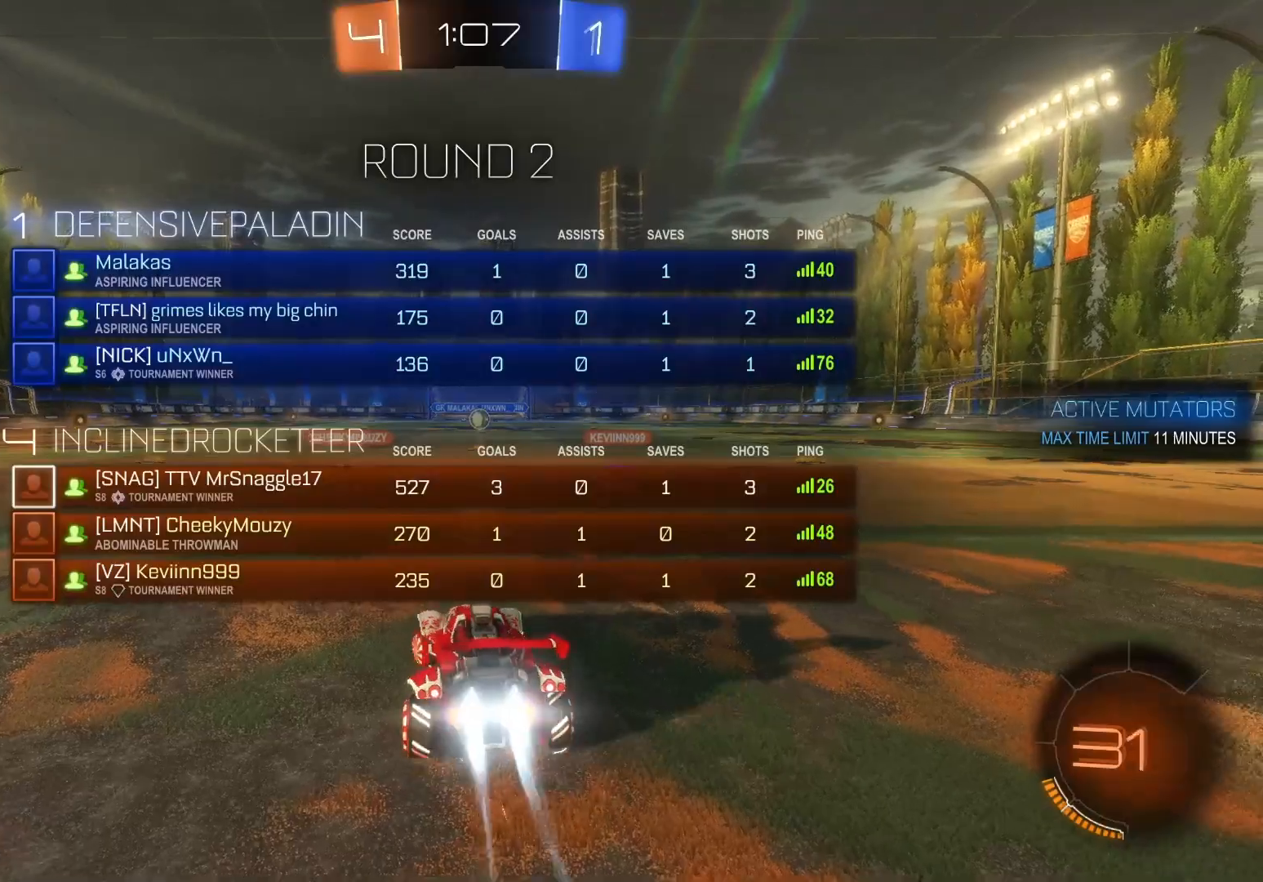
{"buttons": ["B", "Y", "L1", "R2"], "left_stick": "left", "events": [[33, "L1", "up"], [33, "left_stick", "center"], [133, "L1", "down"], [133, "left_stick", "left"], [433, "Y", "down"]]}